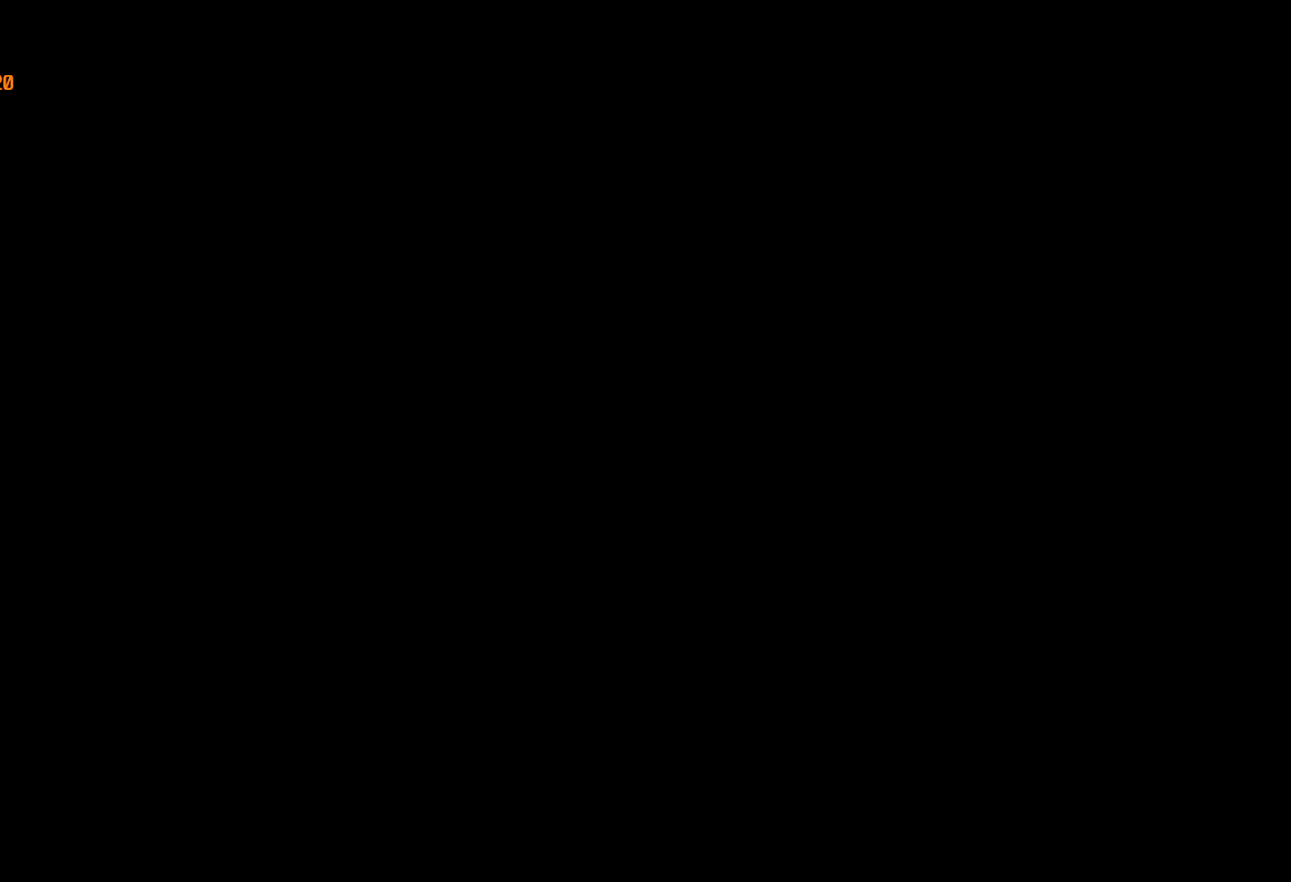
Gameplay with keyboard and mouse; each line is a JSON object with the keys and mouse buttons held at the frame after it. "events" lists presses ("down") and releases ("up") of "a", "c", "ctrl", "d", "down", "e", "escape", "f", "f2", "g", "lock", "q", "r", "return", "s", "shift", "space", "t", "up", "v", "w", "mouse_left", "mouse_right", "mouse_wheel_up" and "mouse_wheel_down" between this image and that frame as [ms after this image, input, new state], when the widget could be followed in between. "mouse_left", "mouse_right", "mouse_wheel_up", "mouse_wheel_down" = the "left", "right", "wheel_up", "wheel_down" buttons of the "mouse" list. No other keys are recorded. Mouse movement is not recorded. Key names are as the overlay labels them; some are game actions (e.g. jump) rather than physical keys. Not read: other_keys.
{"keys": ["shift", "w"], "mouse": [], "events": [[317, "mouse_right", "down"], [417, "mouse_right", "up"], [450, "shift", "down"]]}
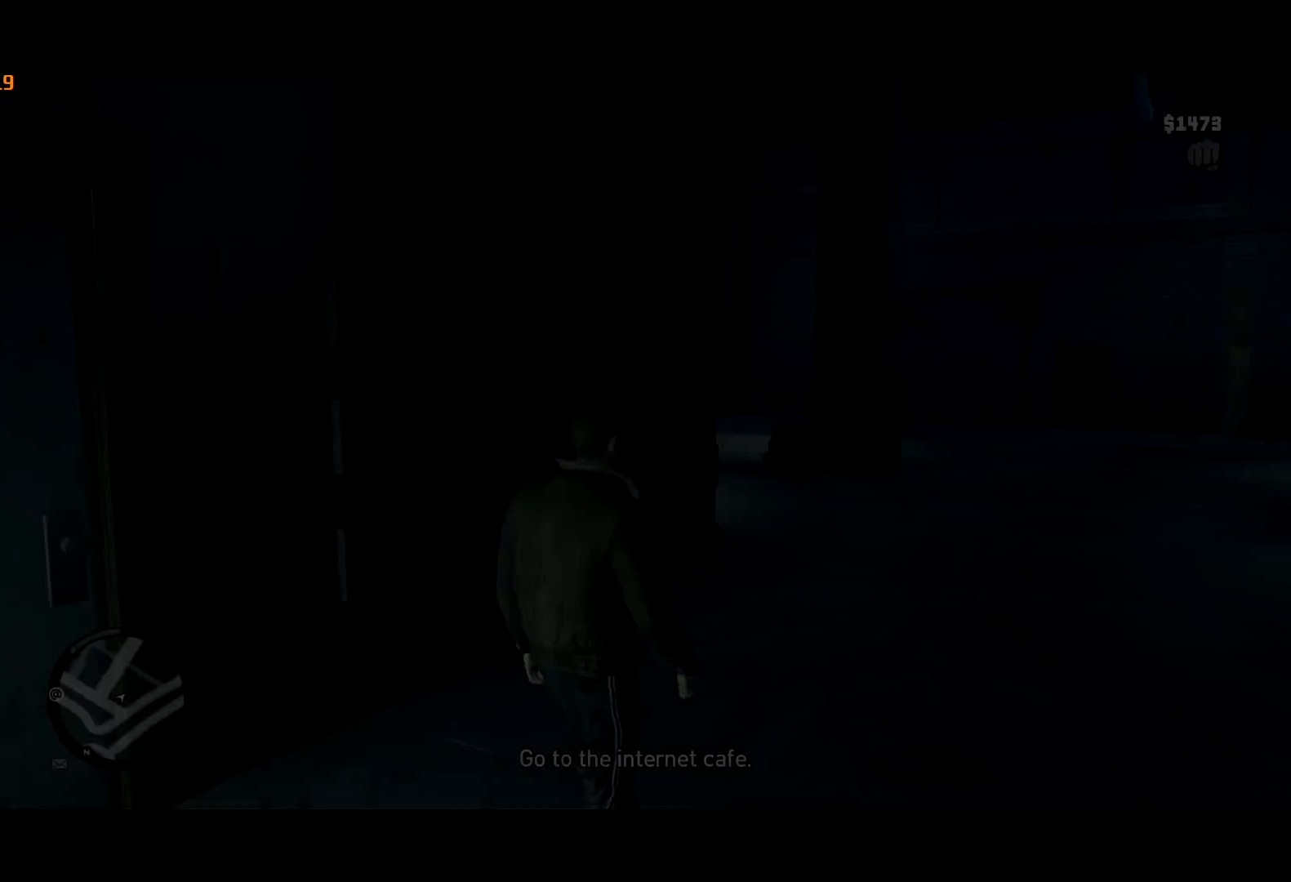
{"keys": ["d", "shift", "w"], "mouse": [], "events": [[33, "shift", "up"], [83, "shift", "down"], [183, "d", "down"]]}
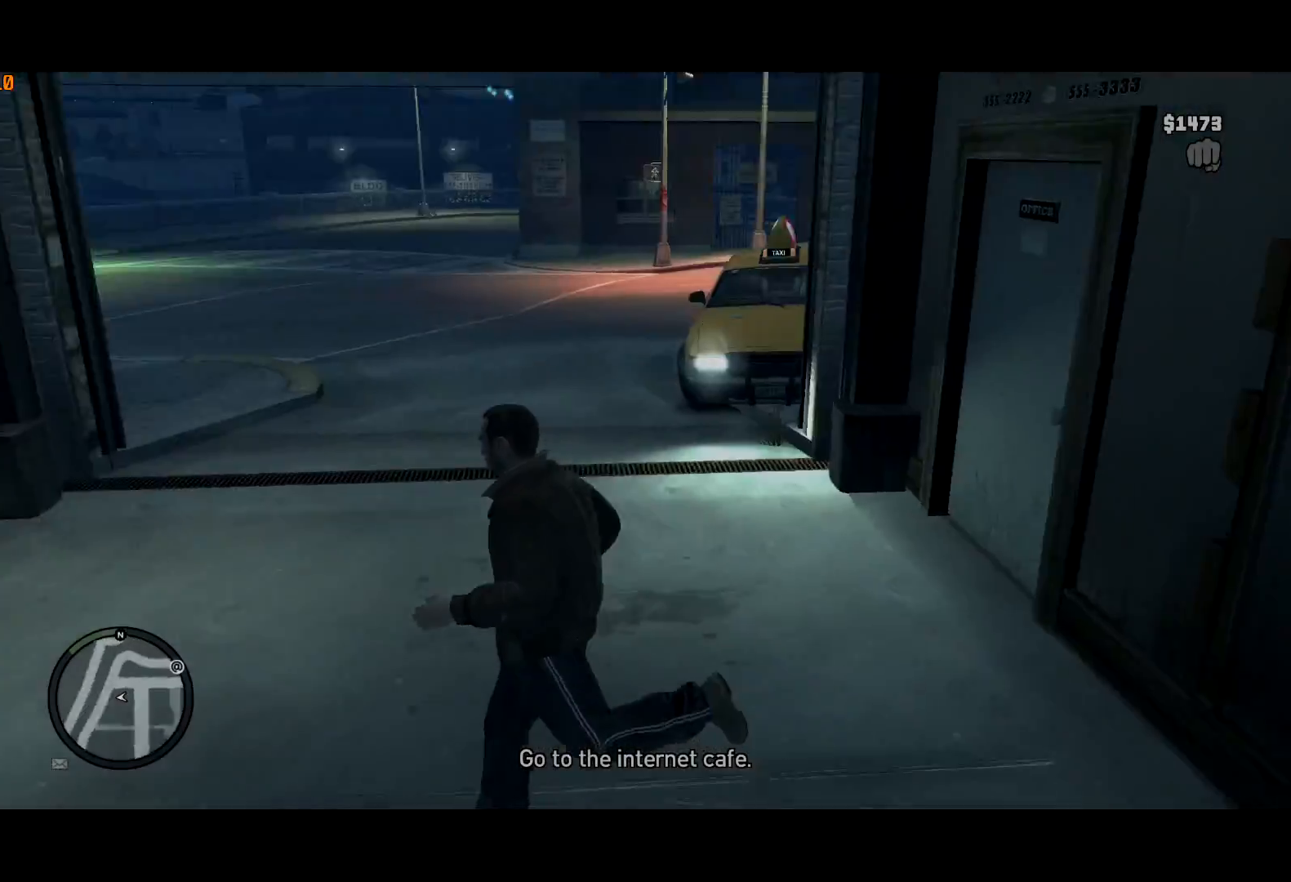
{"keys": ["f"], "mouse": ["right"], "events": [[250, "d", "up"], [383, "f", "down"], [383, "mouse_right", "down"], [433, "shift", "up"], [433, "w", "up"]]}
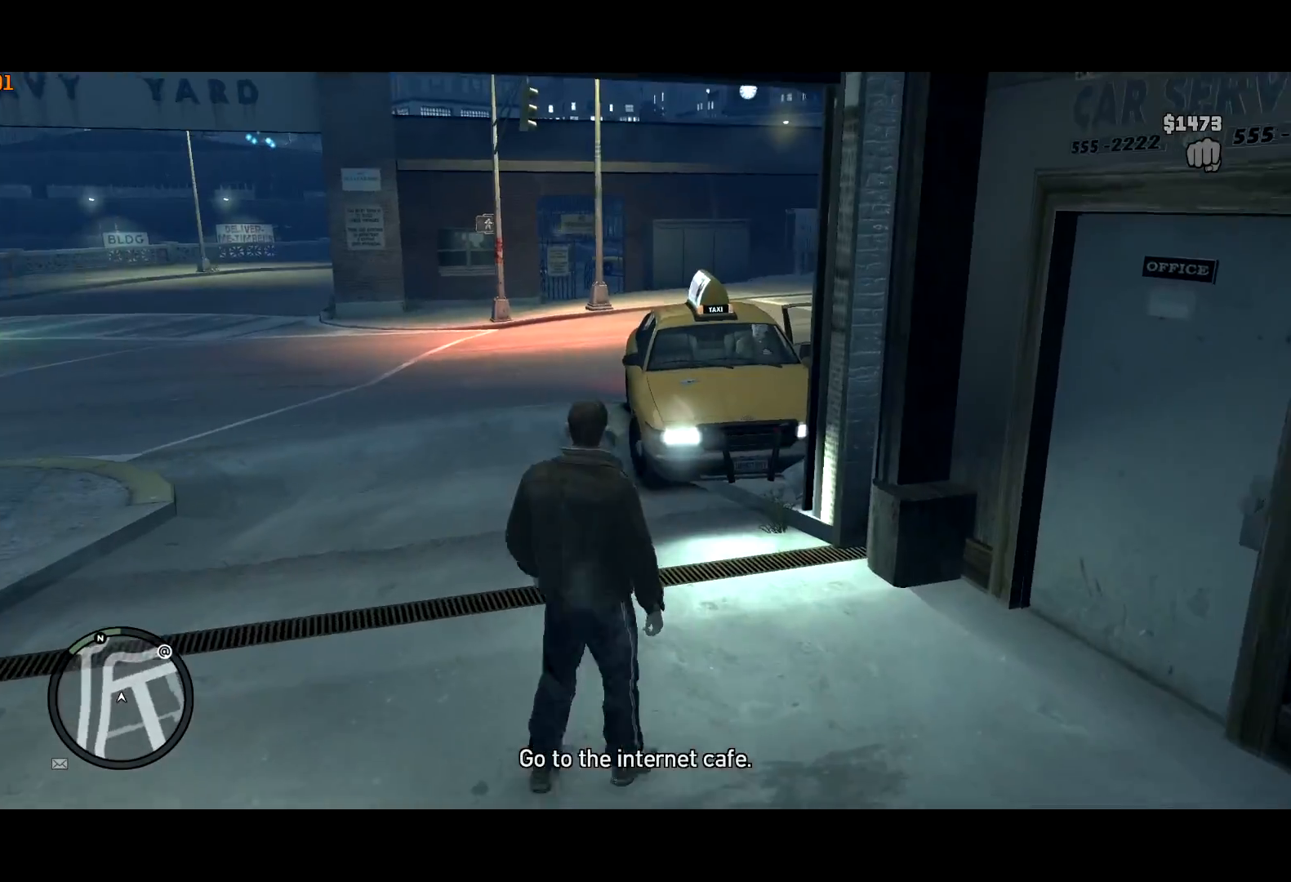
{"keys": ["f"], "mouse": ["right"], "events": []}
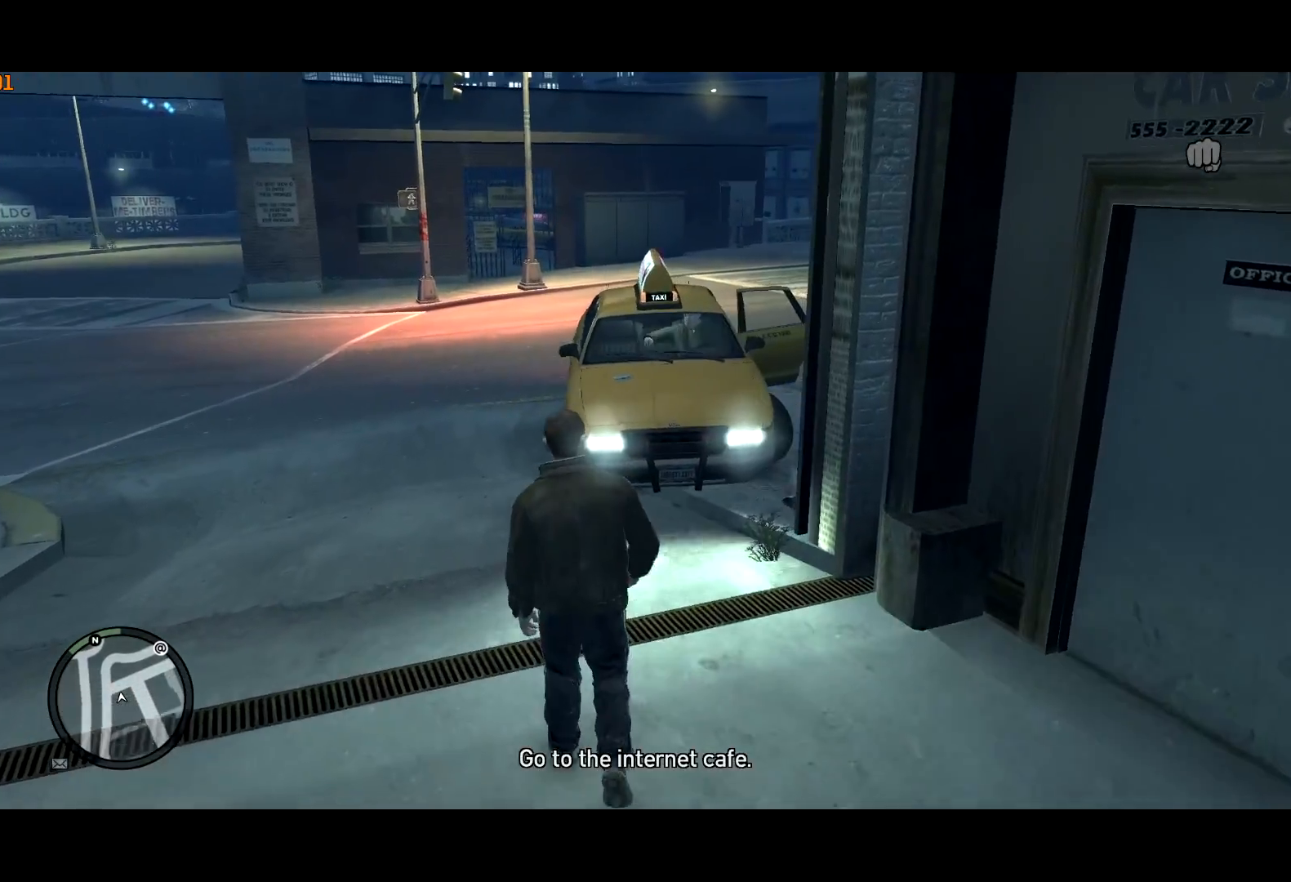
{"keys": ["w"], "mouse": [], "events": [[50, "f", "up"], [50, "mouse_right", "up"], [133, "a", "down"], [317, "w", "down"], [467, "a", "up"]]}
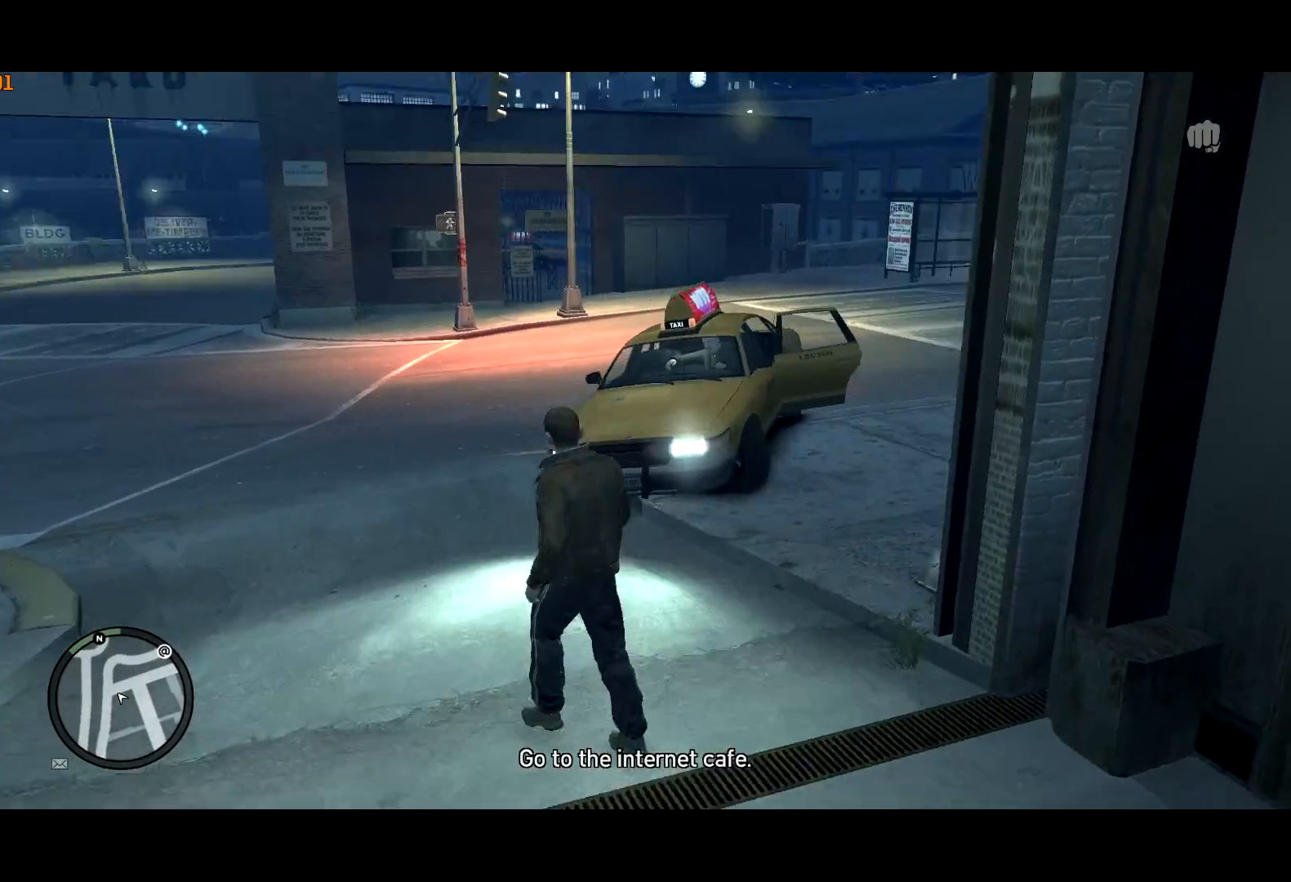
{"keys": ["shift", "w"], "mouse": [], "events": [[17, "shift", "down"]]}
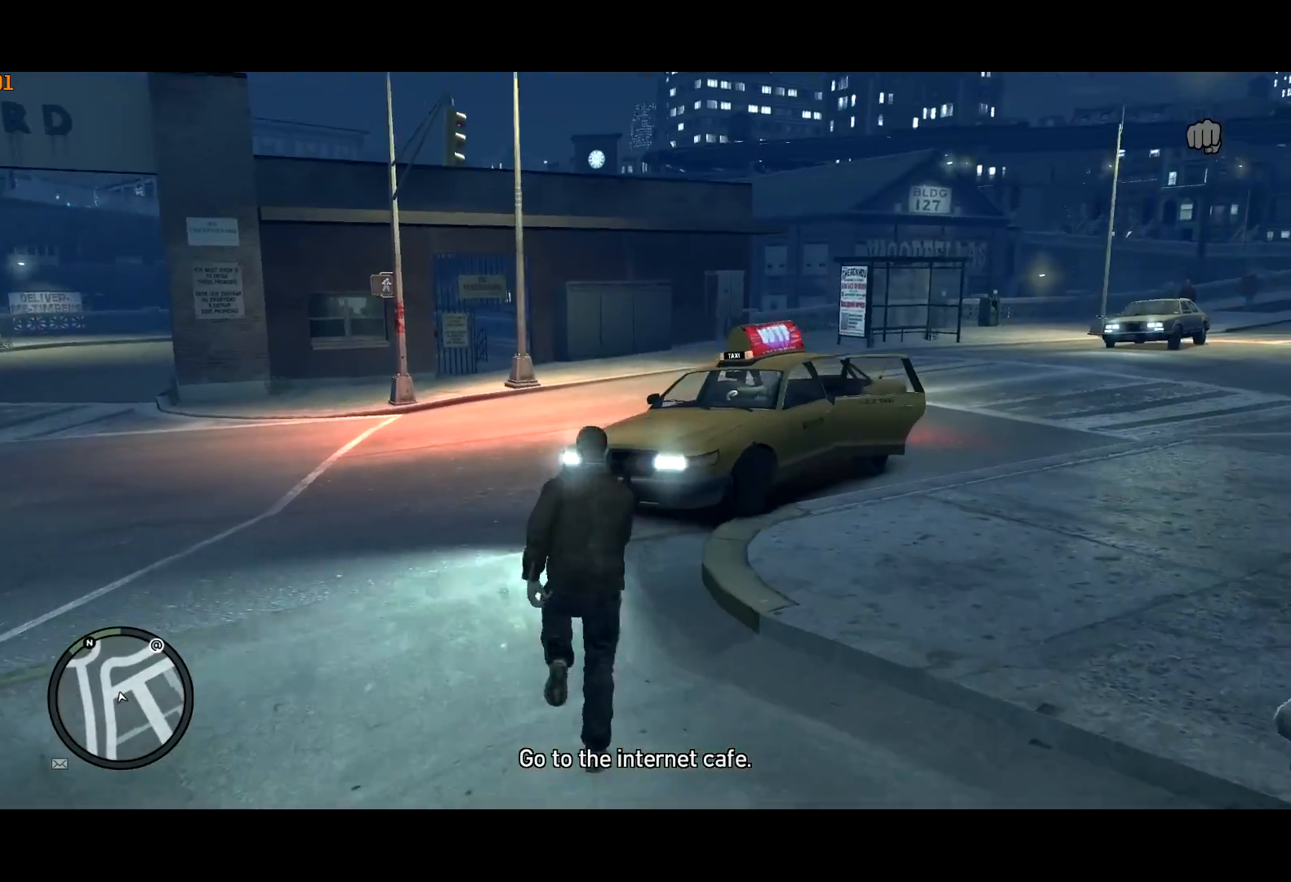
{"keys": ["a", "shift", "w"], "mouse": [], "events": [[83, "a", "down"], [267, "a", "up"], [317, "a", "down"]]}
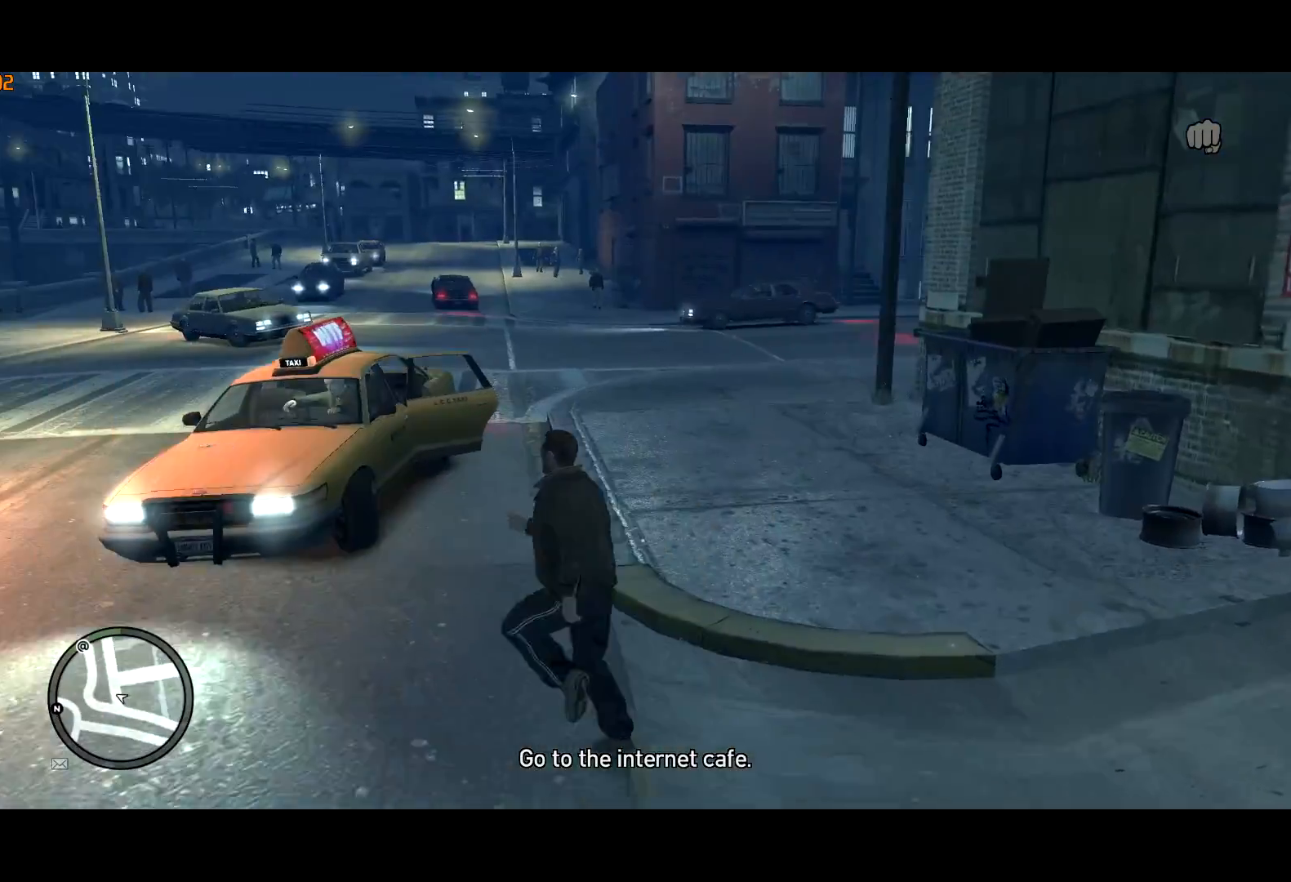
{"keys": ["a", "shift", "w"], "mouse": [], "events": []}
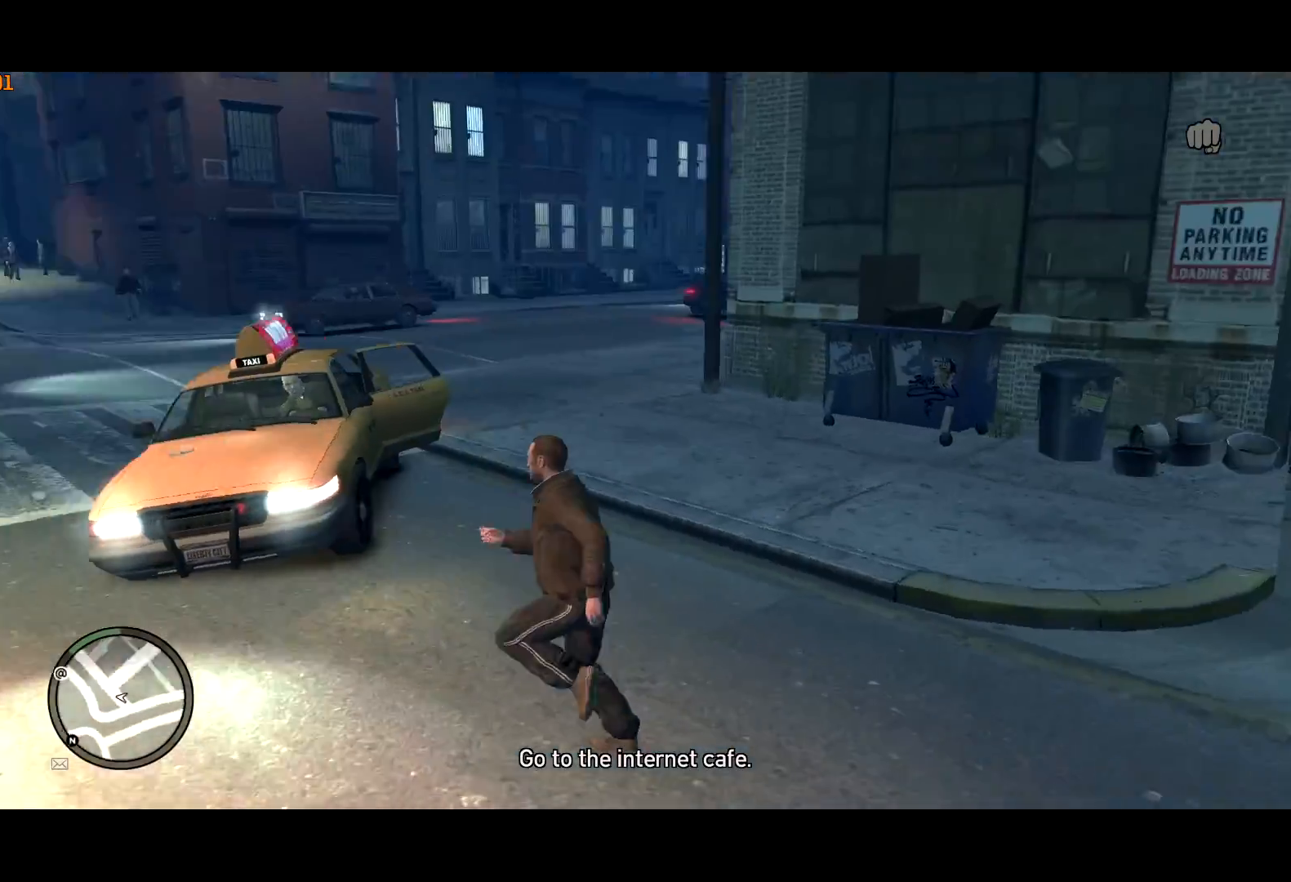
{"keys": ["d", "shift", "w"], "mouse": [], "events": [[150, "a", "up"], [350, "d", "down"]]}
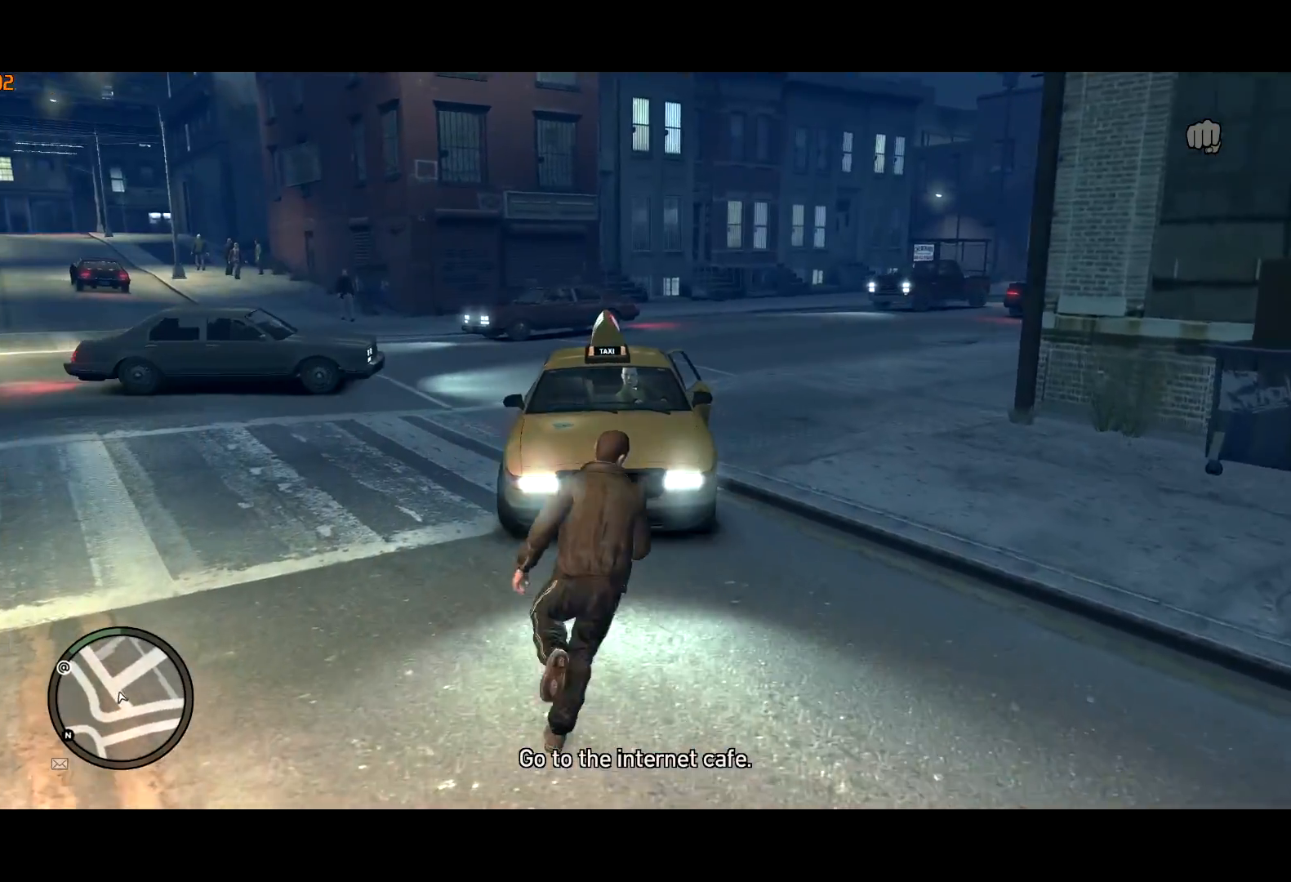
{"keys": ["a", "shift", "w"], "mouse": [], "events": [[33, "d", "up"], [317, "d", "down"], [367, "d", "up"], [500, "a", "down"]]}
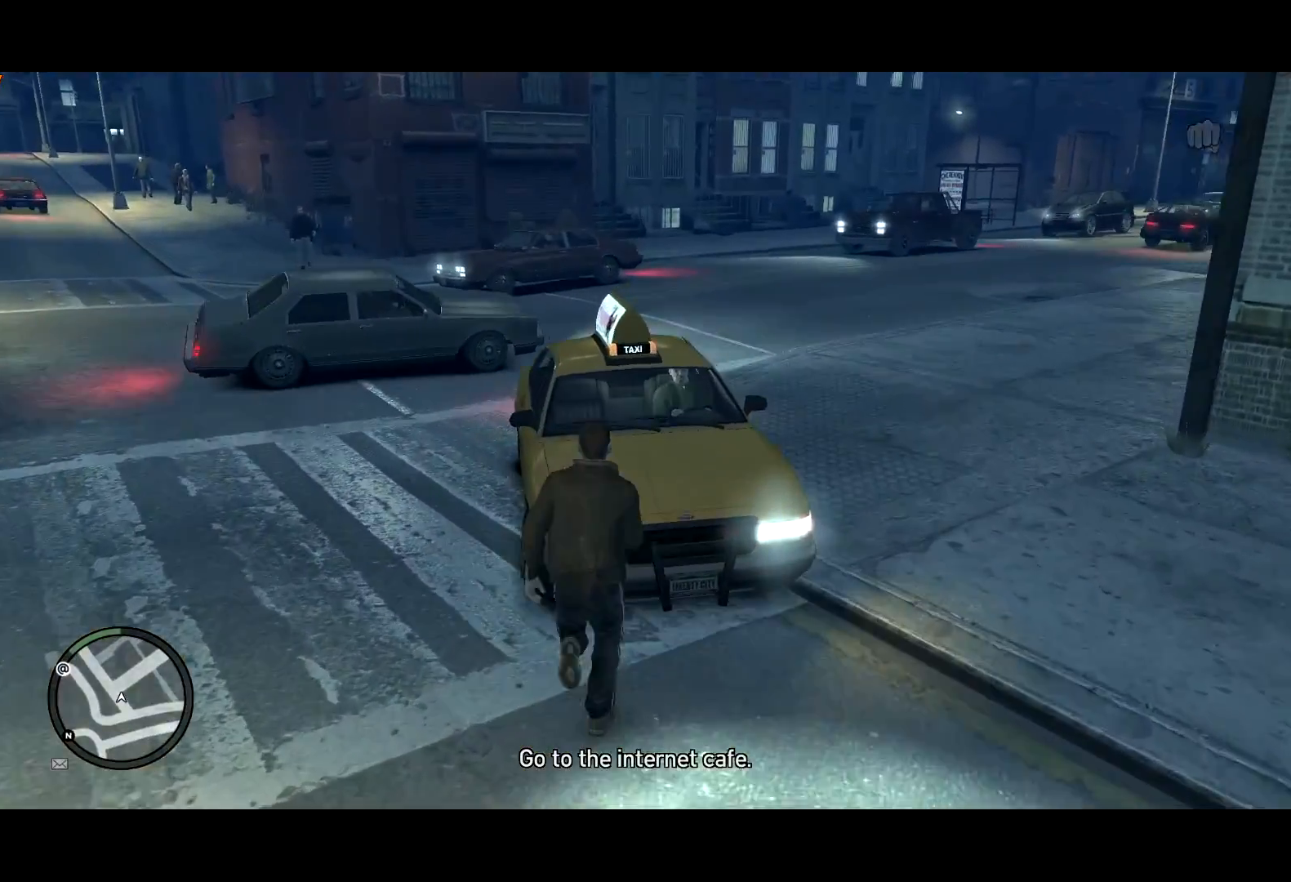
{"keys": ["f"], "mouse": ["right"], "events": [[367, "a", "up"], [367, "f", "down"], [367, "shift", "up"], [417, "mouse_right", "down"], [467, "w", "up"]]}
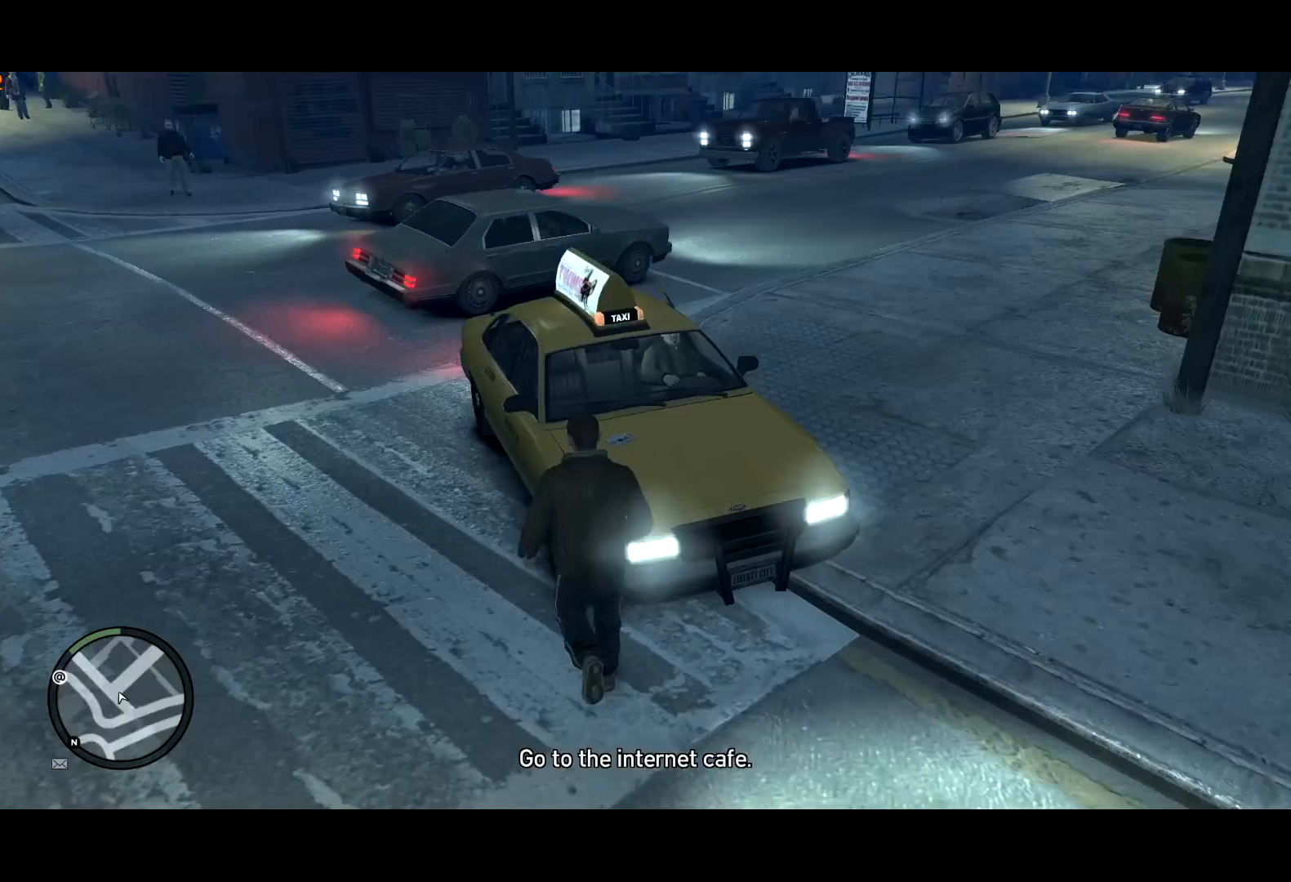
{"keys": ["f"], "mouse": ["right"], "events": []}
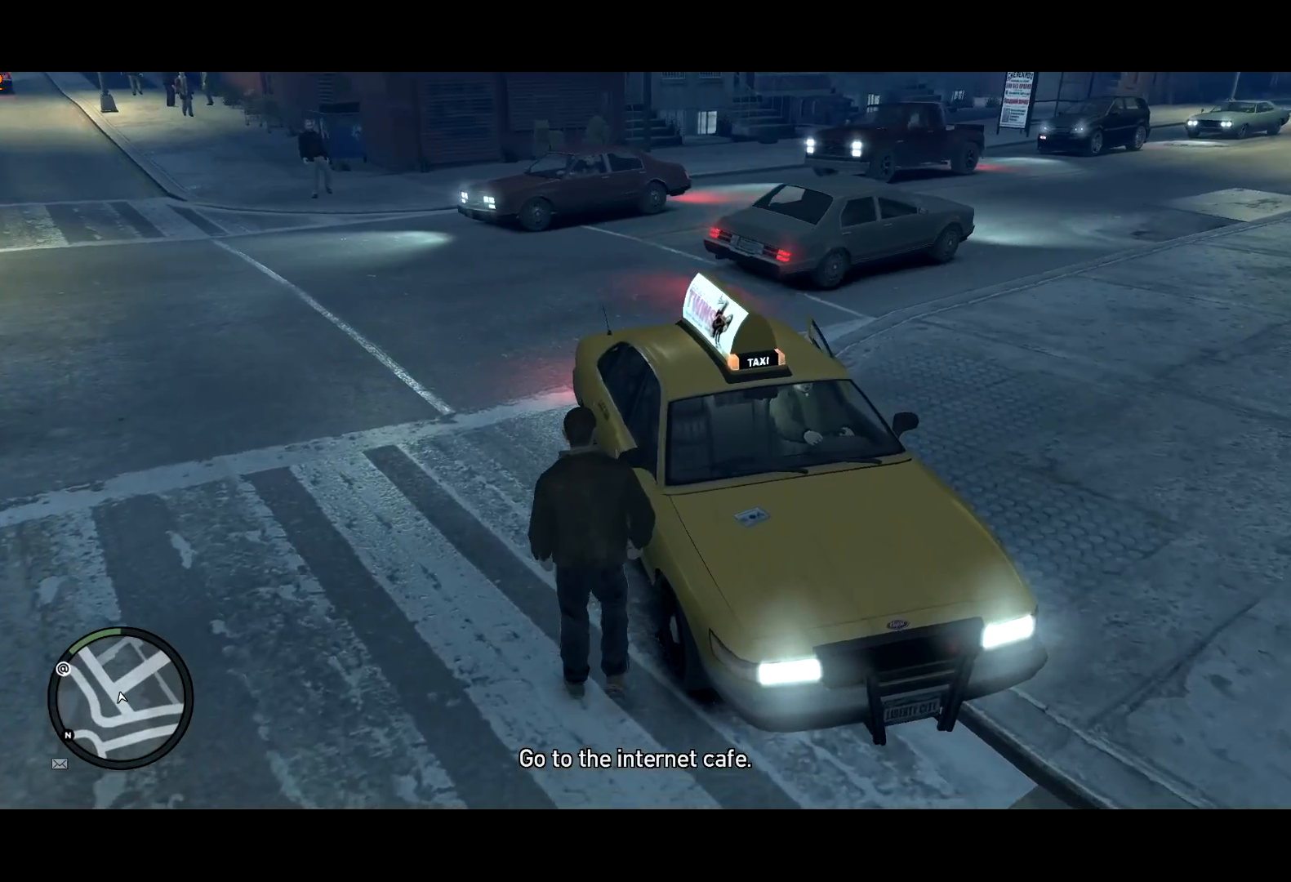
{"keys": ["f"], "mouse": ["right"], "events": []}
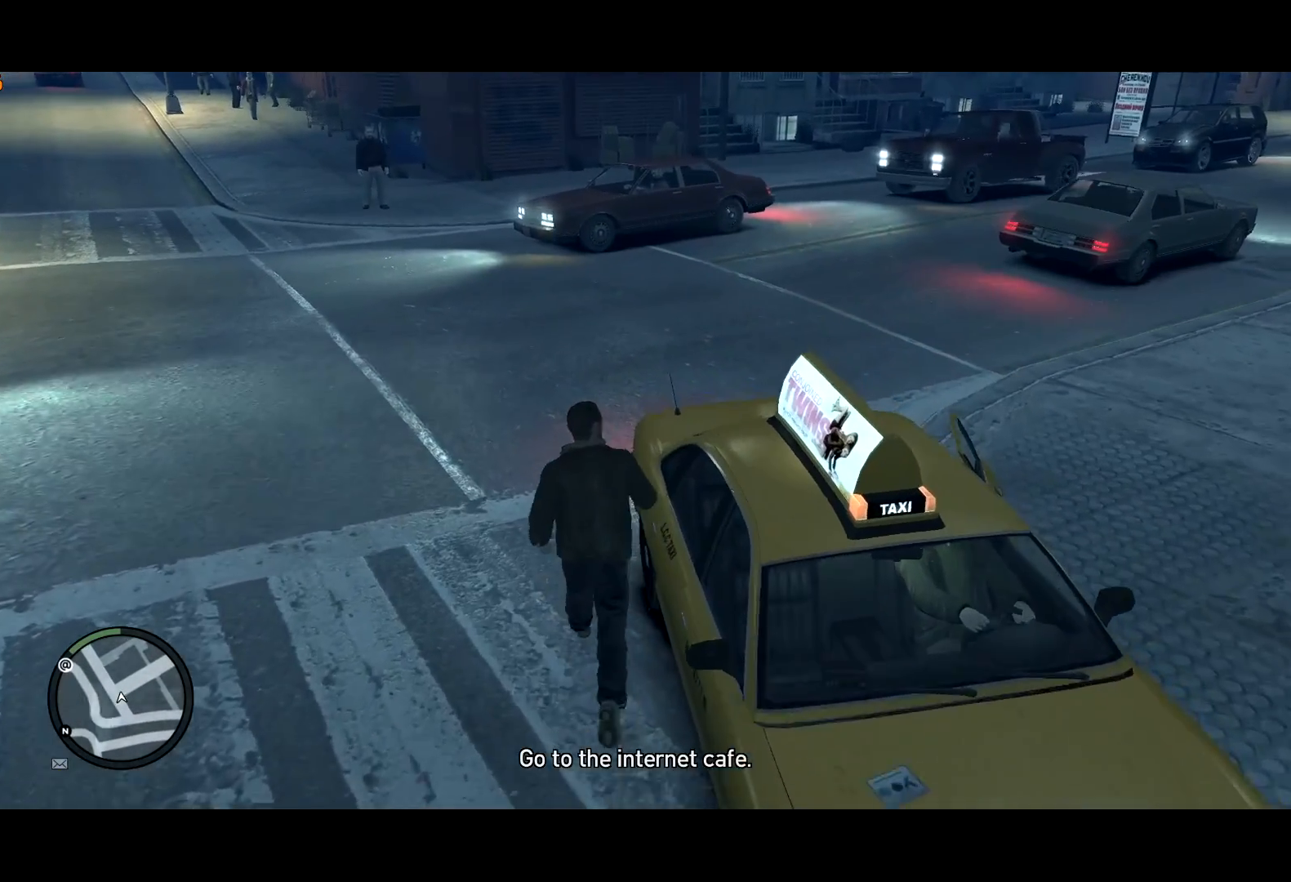
{"keys": ["f"], "mouse": ["right"], "events": []}
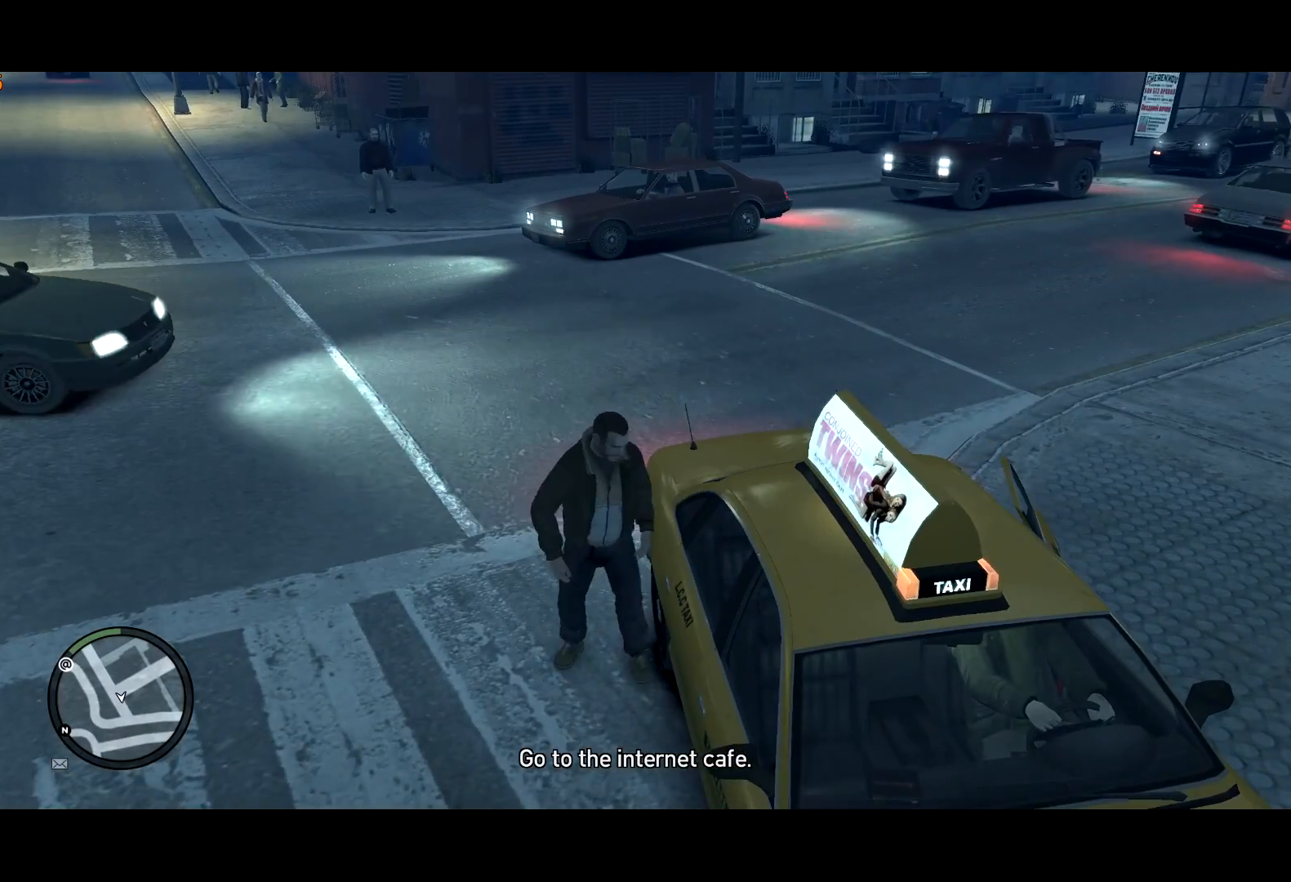
{"keys": [], "mouse": [], "events": [[117, "mouse_right", "up"], [483, "f", "up"]]}
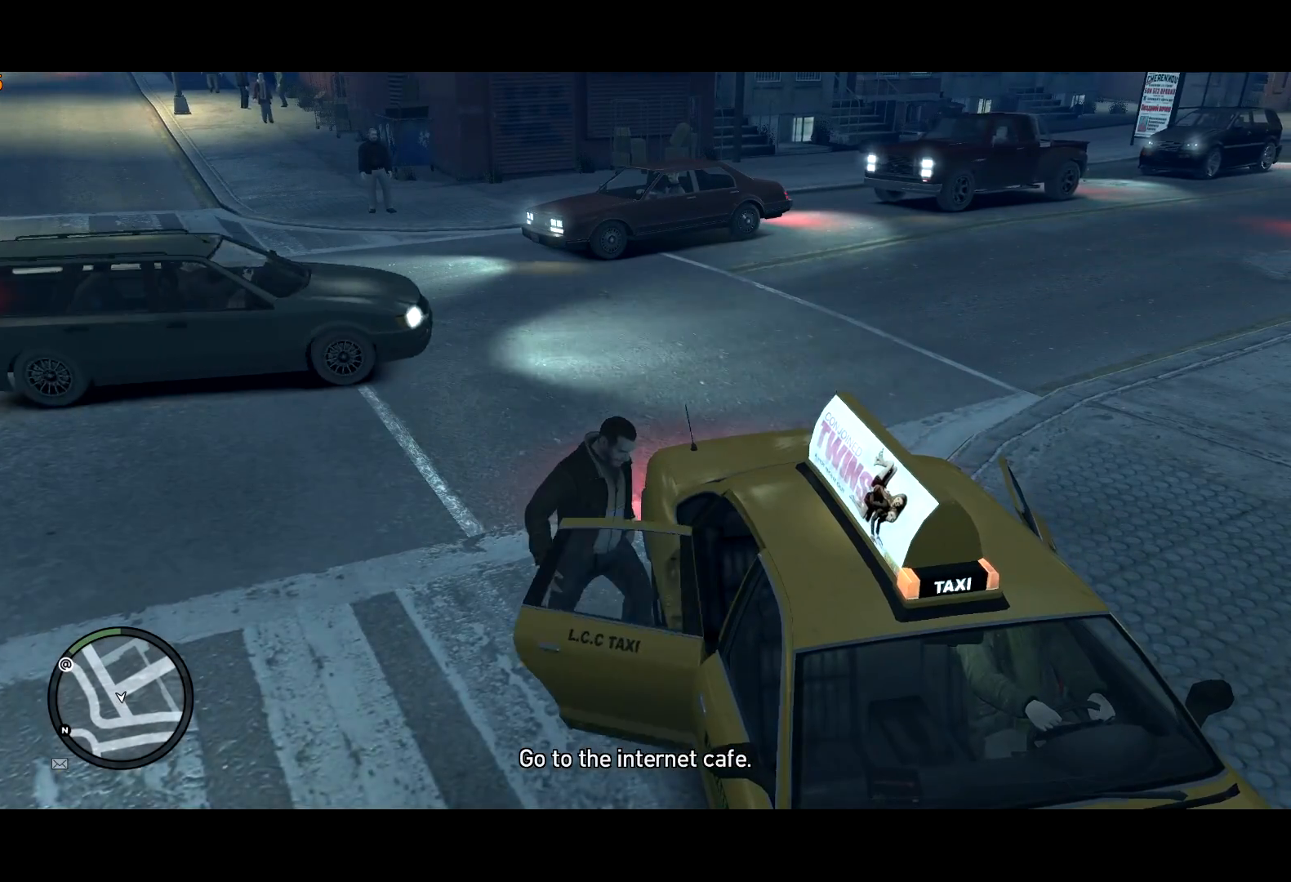
{"keys": ["return"], "mouse": [], "events": [[67, "return", "down"], [167, "return", "up"], [233, "return", "down"], [317, "return", "up"], [350, "return", "down"], [433, "return", "up"], [500, "return", "down"]]}
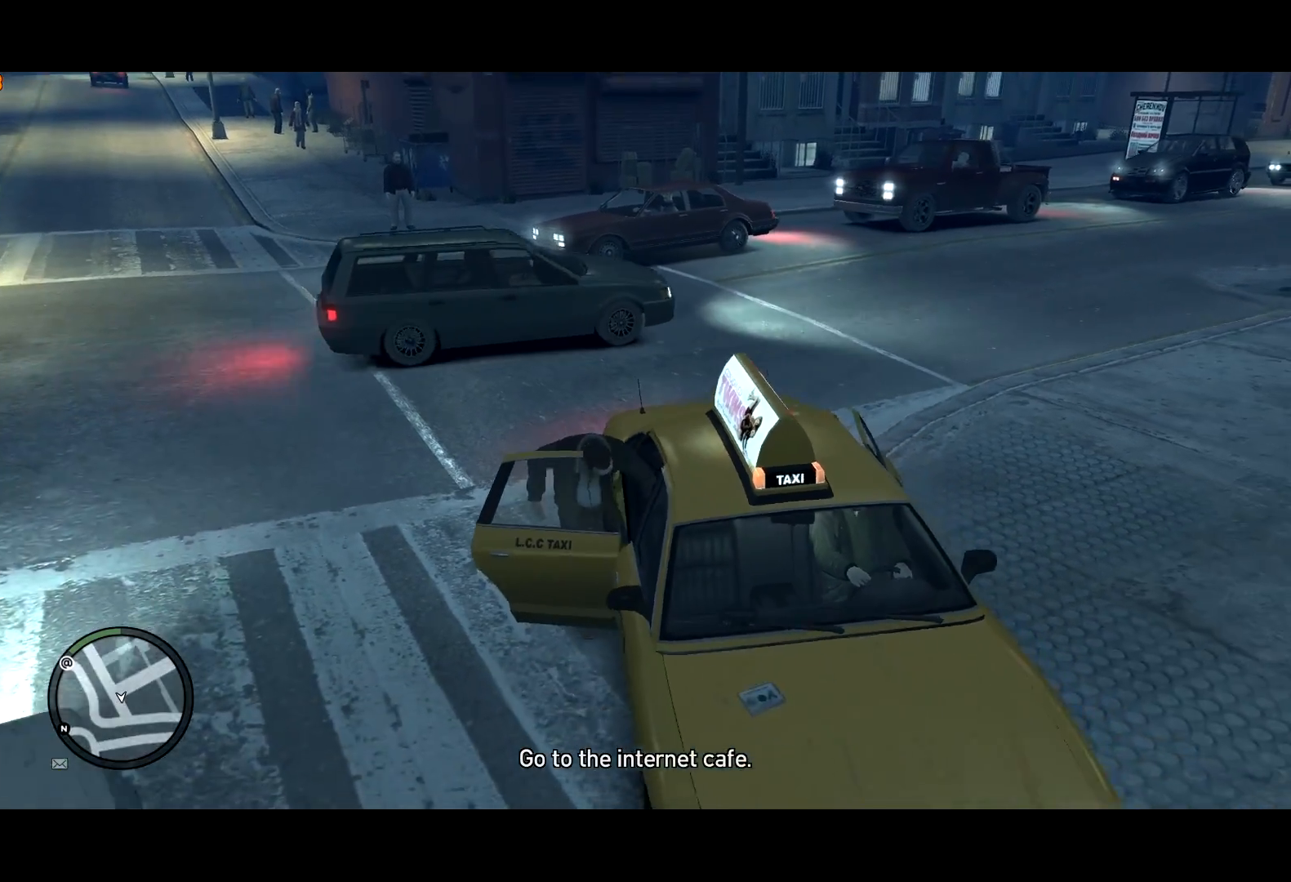
{"keys": [], "mouse": [], "events": [[100, "return", "up"], [150, "return", "down"], [183, "return", "up"], [283, "return", "down"], [333, "return", "up"], [417, "return", "down"], [467, "return", "up"]]}
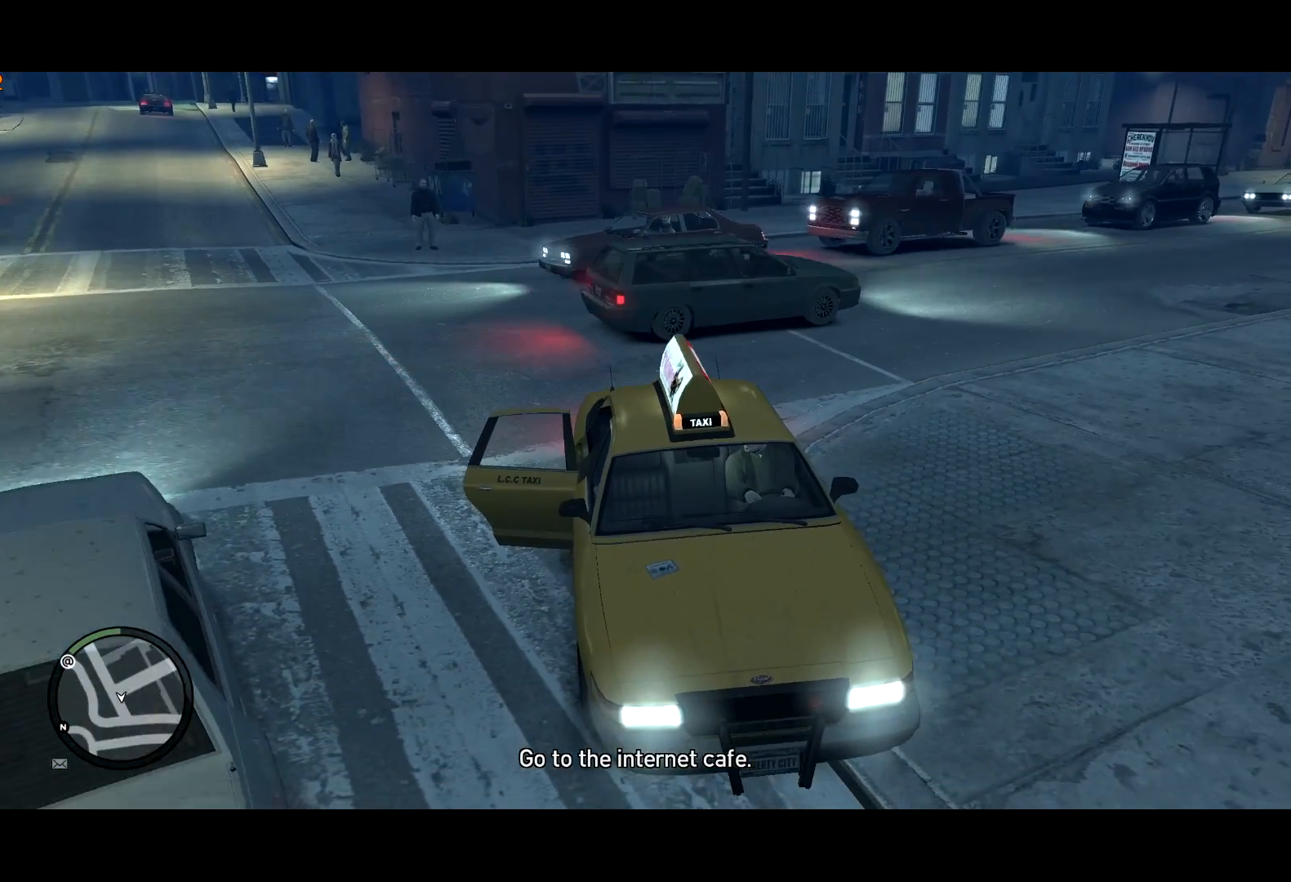
{"keys": ["return"], "mouse": [], "events": [[17, "return", "down"]]}
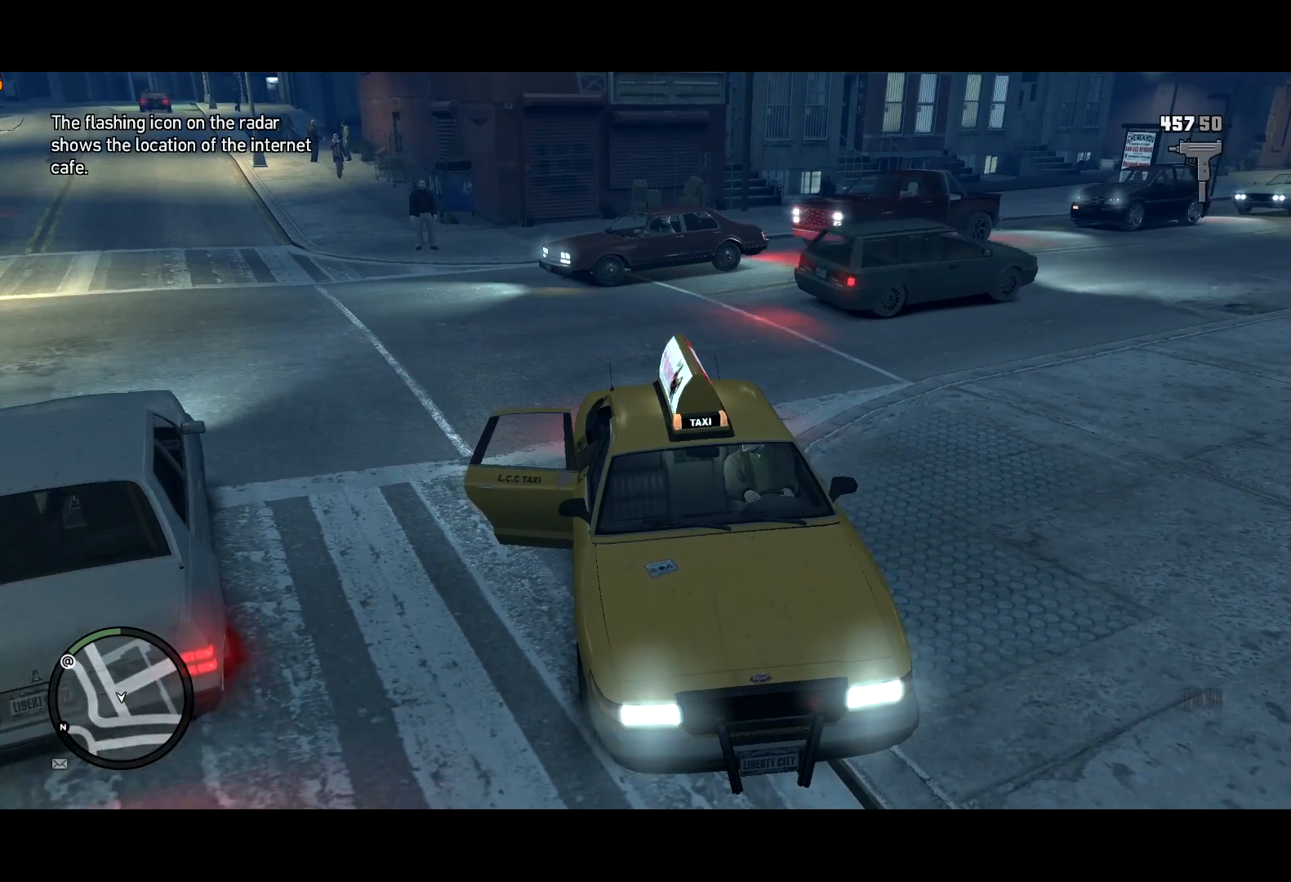
{"keys": ["return"], "mouse": [], "events": [[350, "return", "up"], [400, "return", "down"]]}
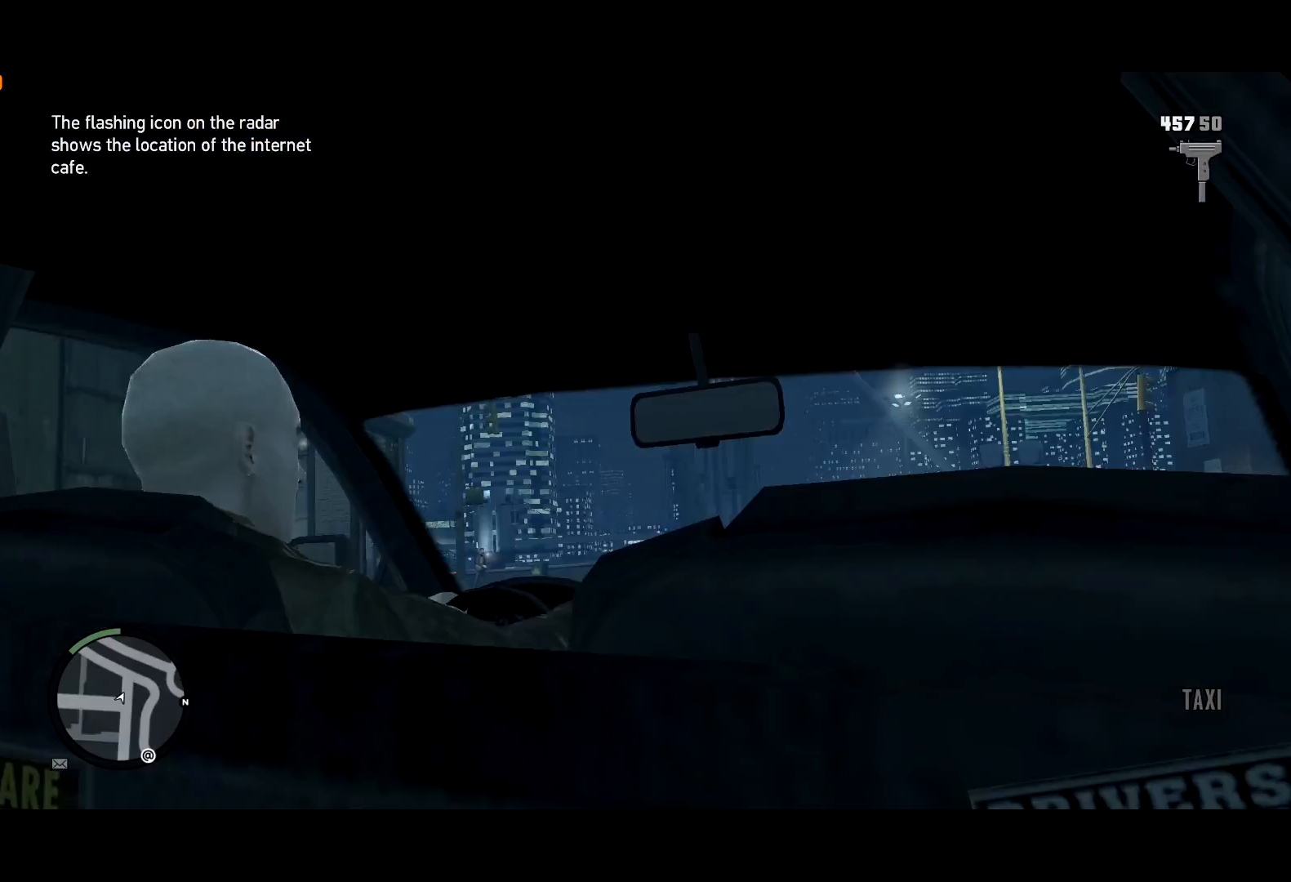
{"keys": [], "mouse": [], "events": [[50, "return", "up"], [83, "return", "down"], [150, "return", "up"], [183, "return", "down"], [283, "return", "up"], [333, "return", "down"], [367, "return", "up"], [417, "return", "down"], [467, "return", "up"]]}
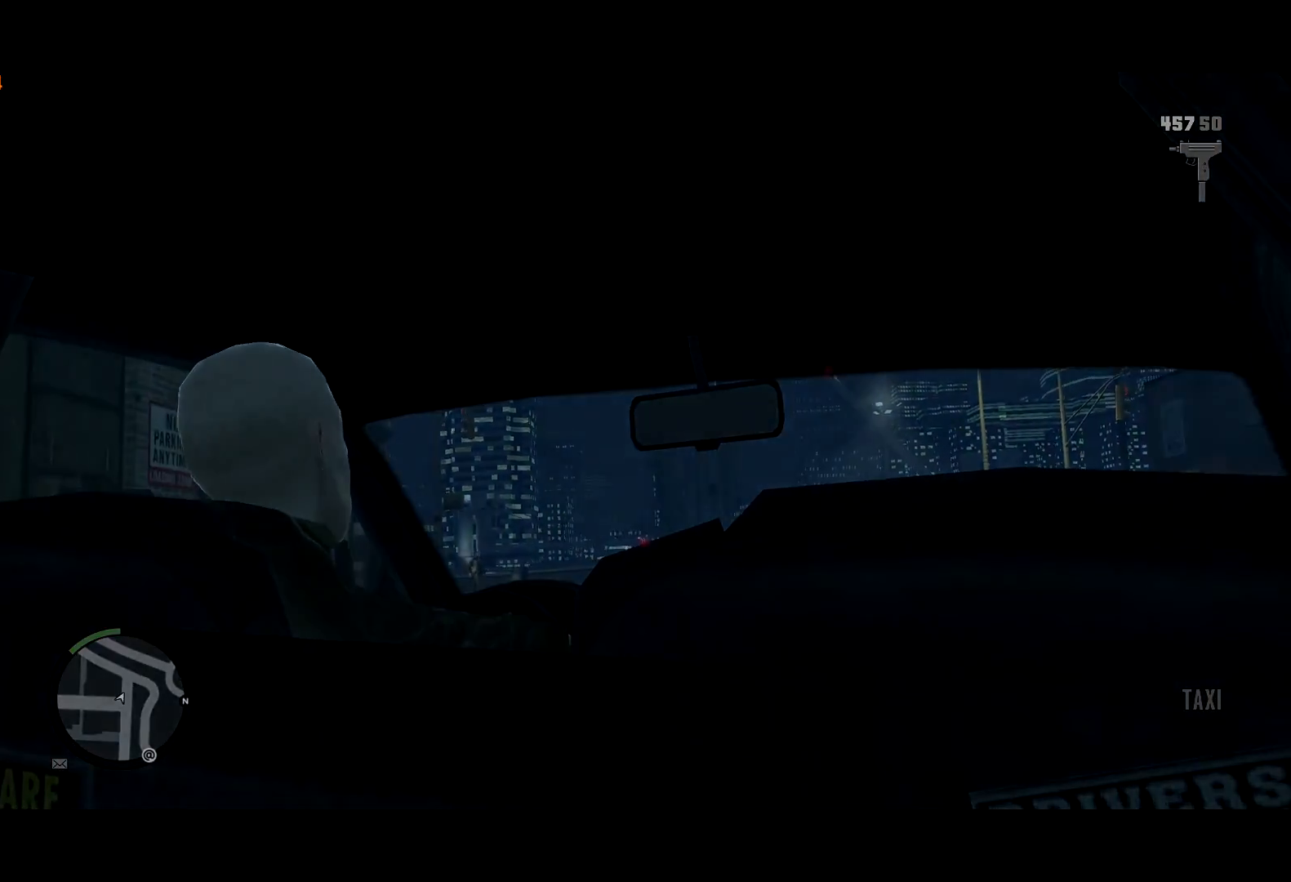
{"keys": [], "mouse": [], "events": [[67, "return", "down"], [117, "return", "up"], [150, "return", "down"], [250, "return", "up"], [300, "return", "down"], [333, "return", "up"]]}
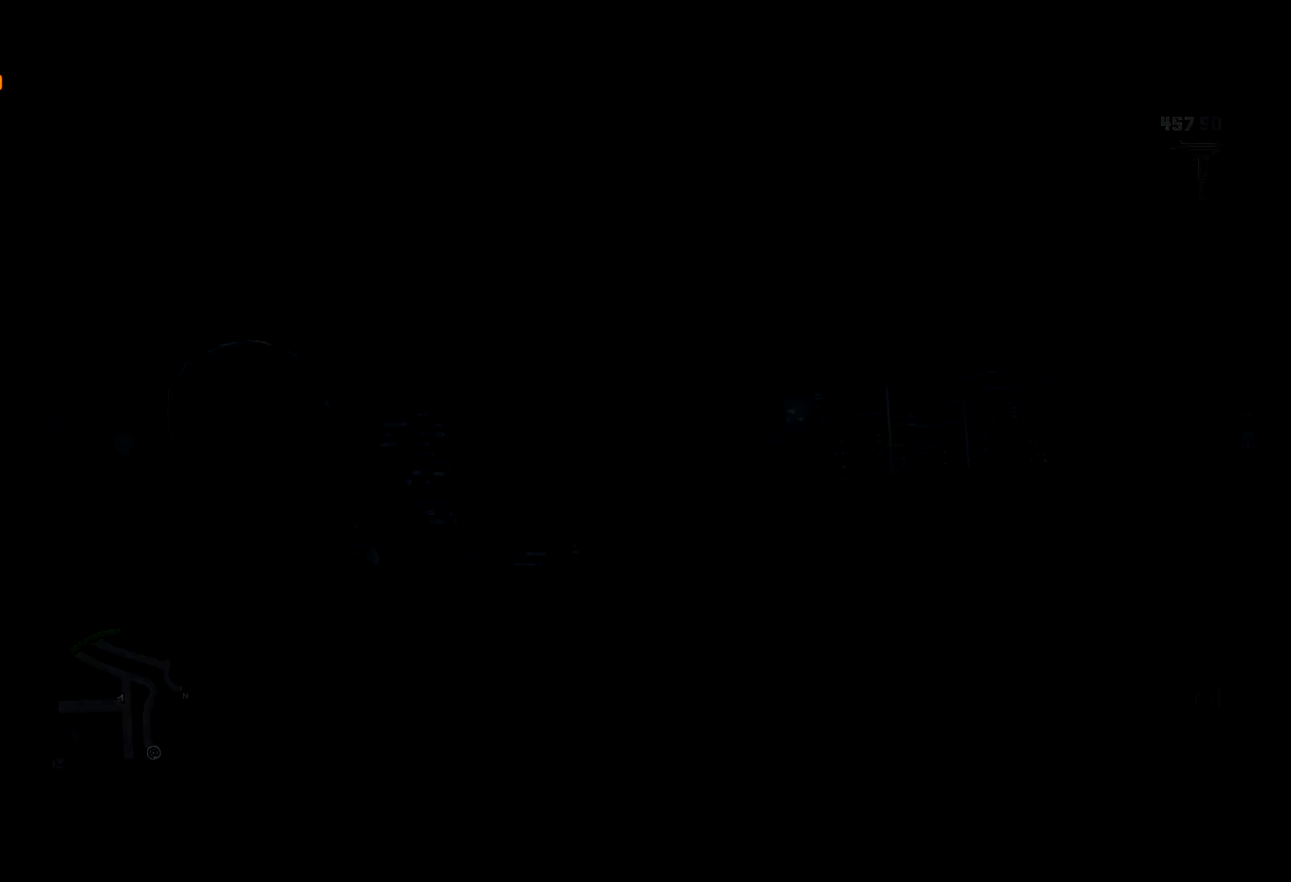
{"keys": [], "mouse": [], "events": []}
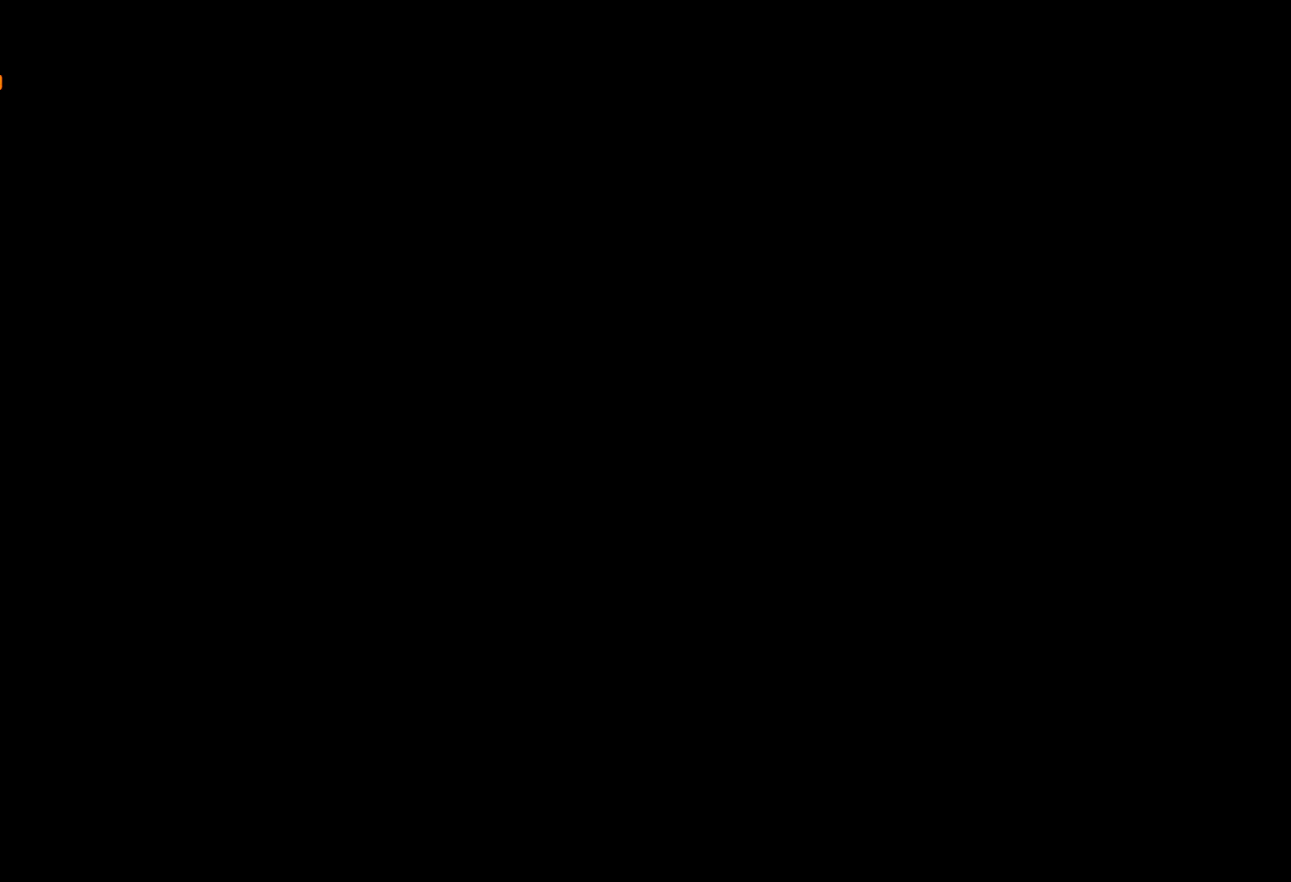
{"keys": [], "mouse": [], "events": []}
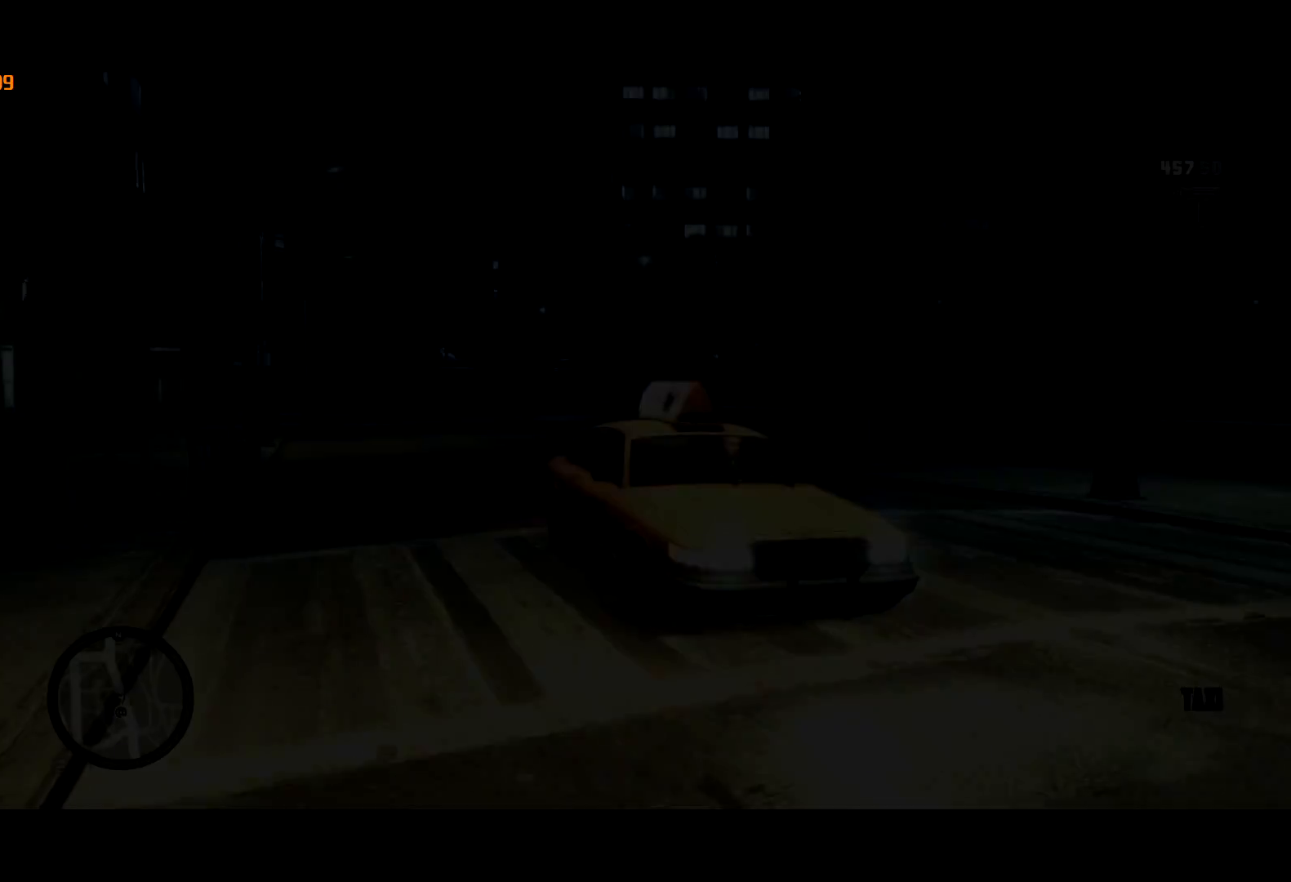
{"keys": [], "mouse": [], "events": []}
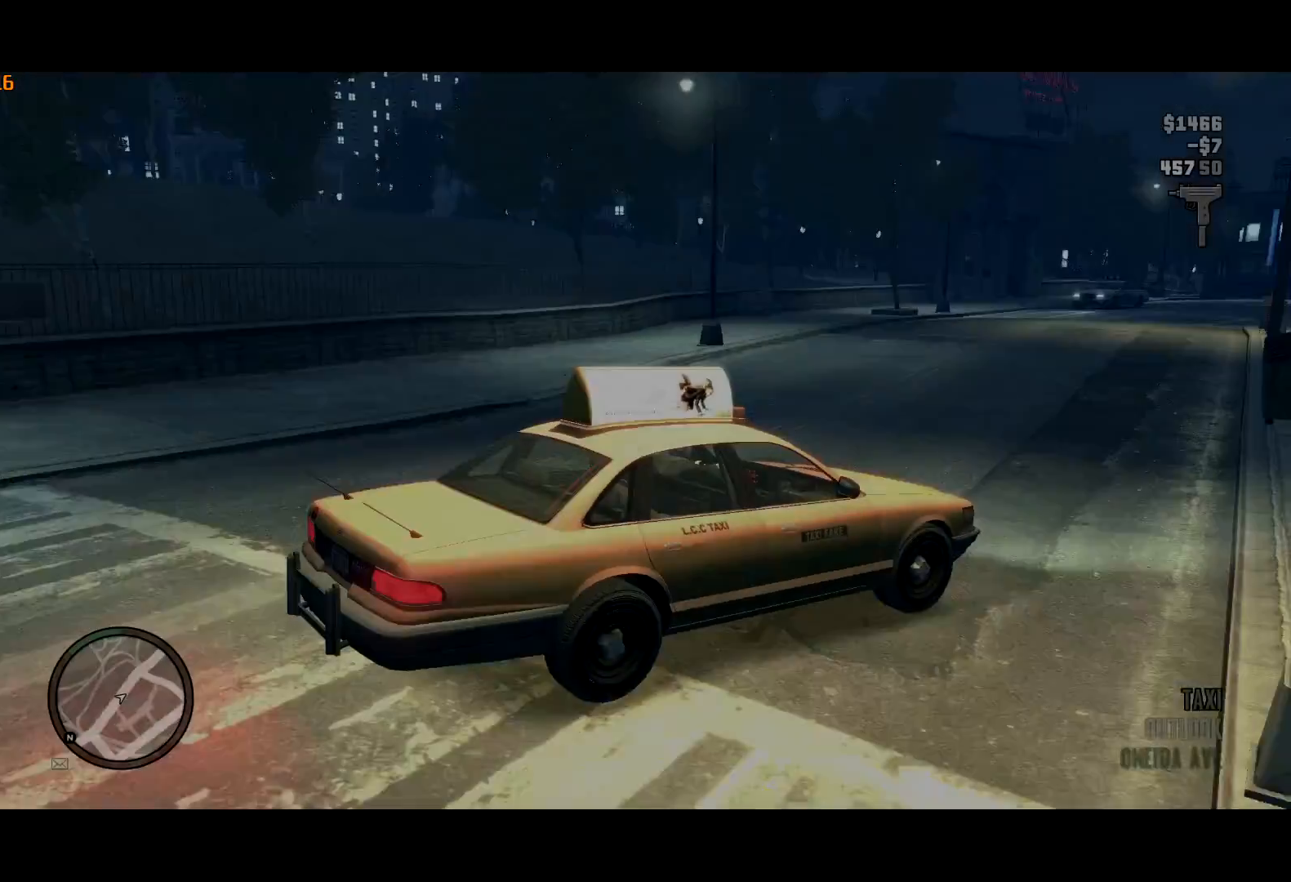
{"keys": [], "mouse": [], "events": []}
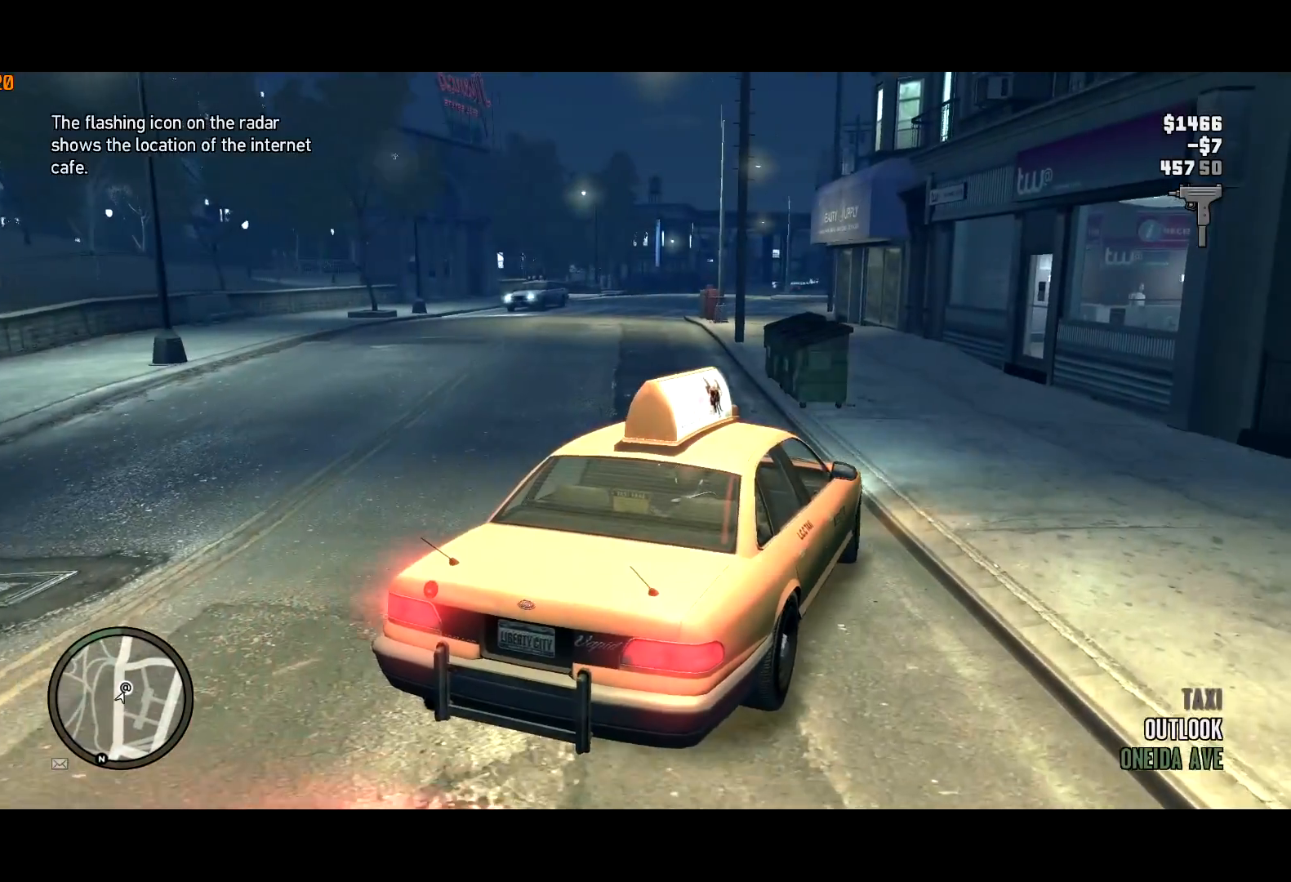
{"keys": ["a", "w"], "mouse": [], "events": [[183, "a", "down"], [233, "w", "down"]]}
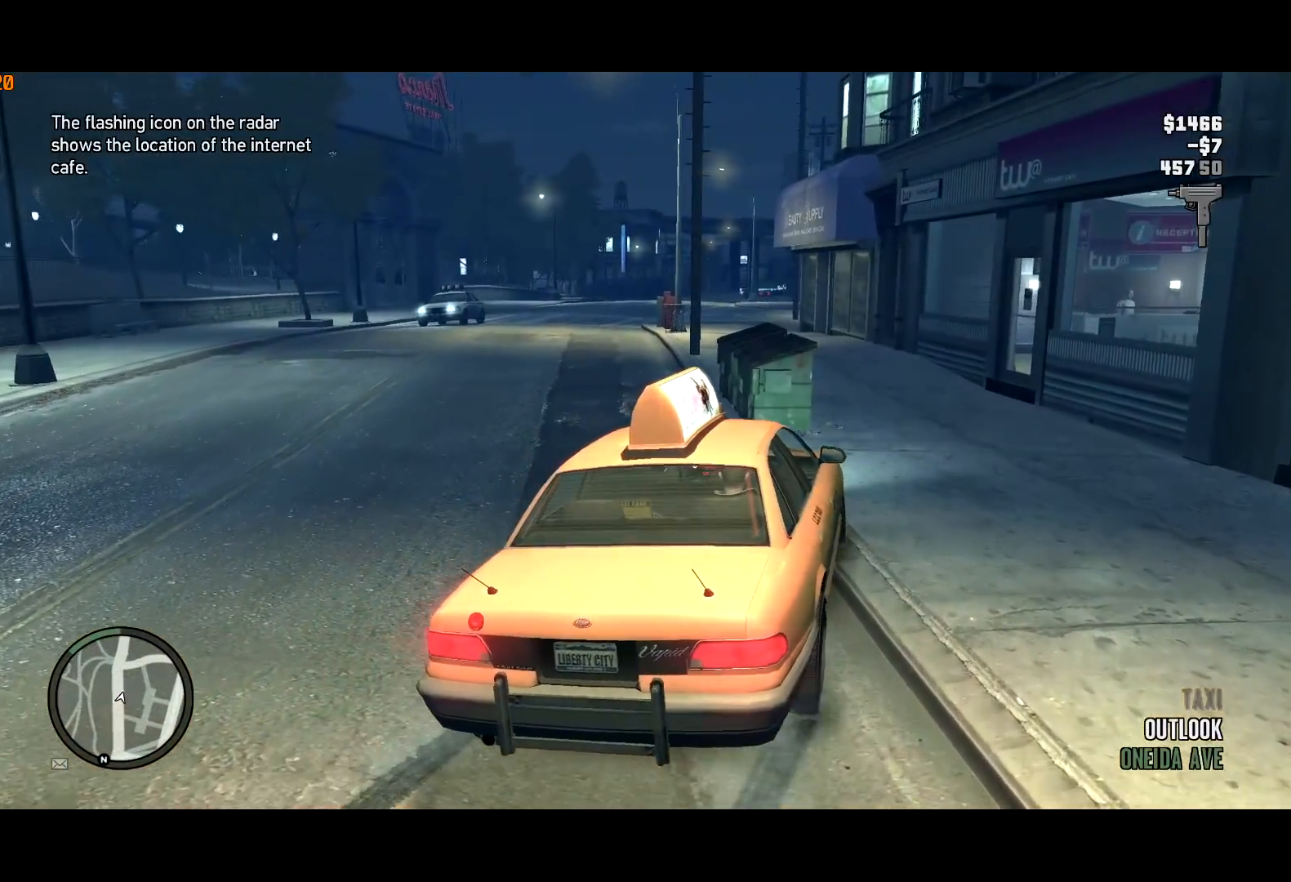
{"keys": ["a", "w"], "mouse": [], "events": []}
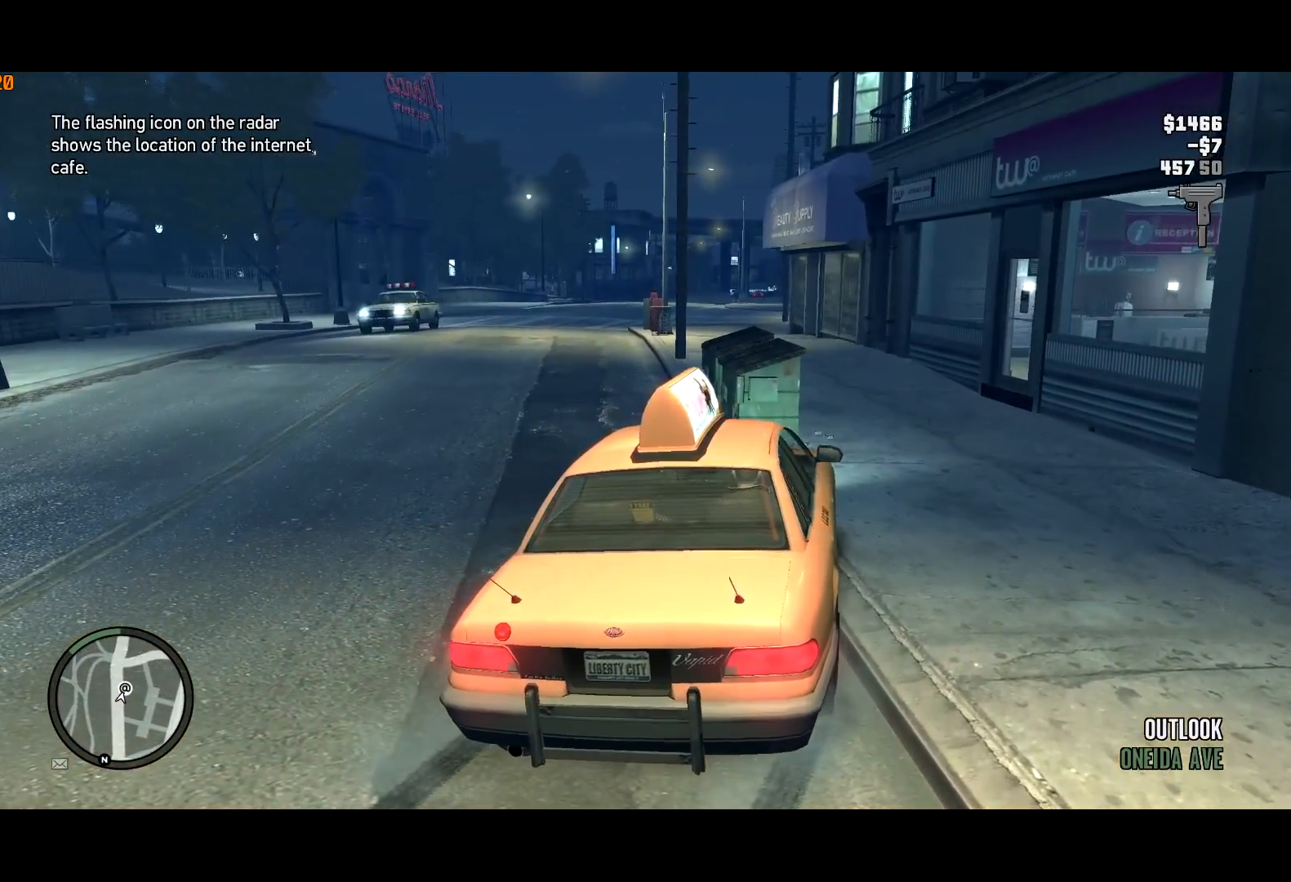
{"keys": ["a", "w"], "mouse": [], "events": []}
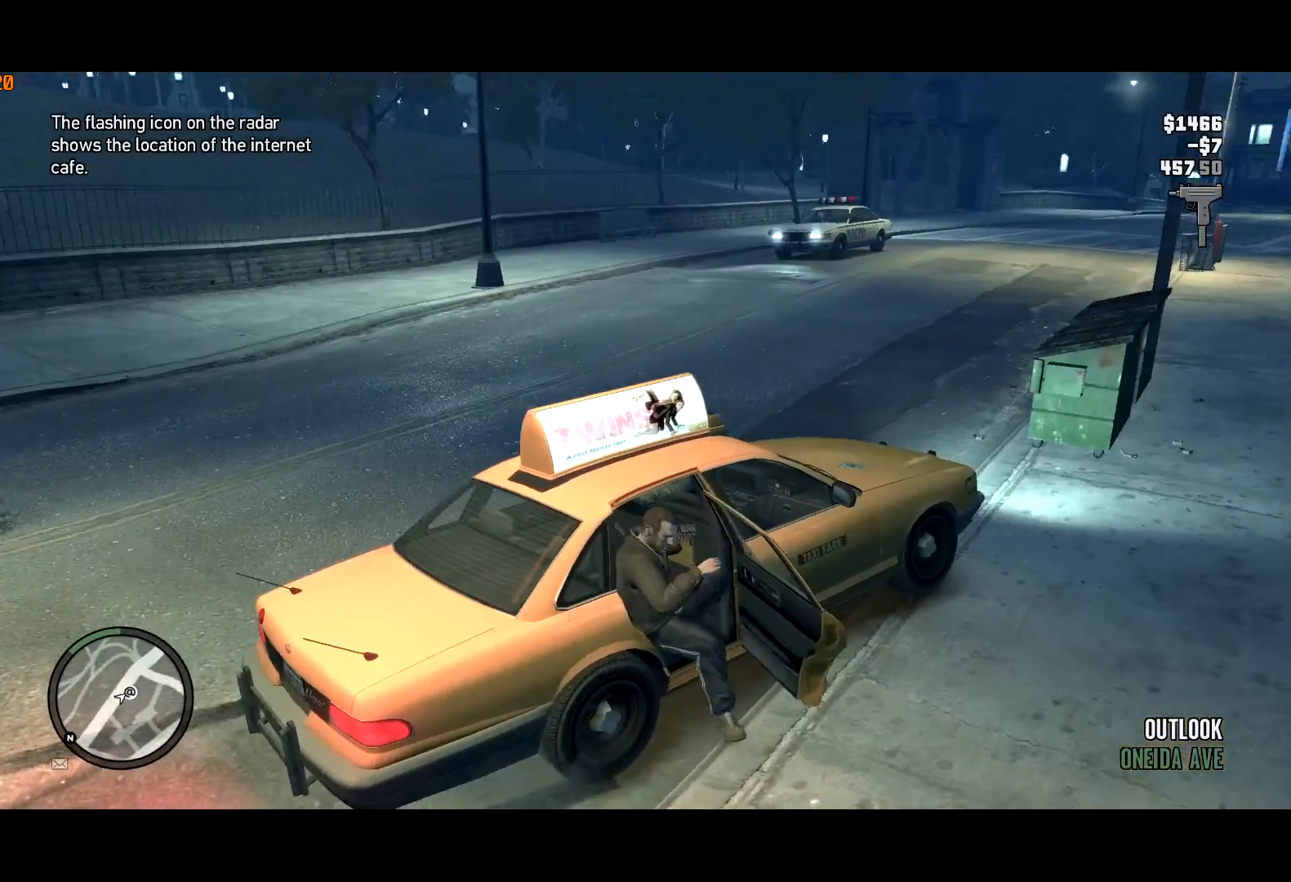
{"keys": ["a", "w"], "mouse": [], "events": []}
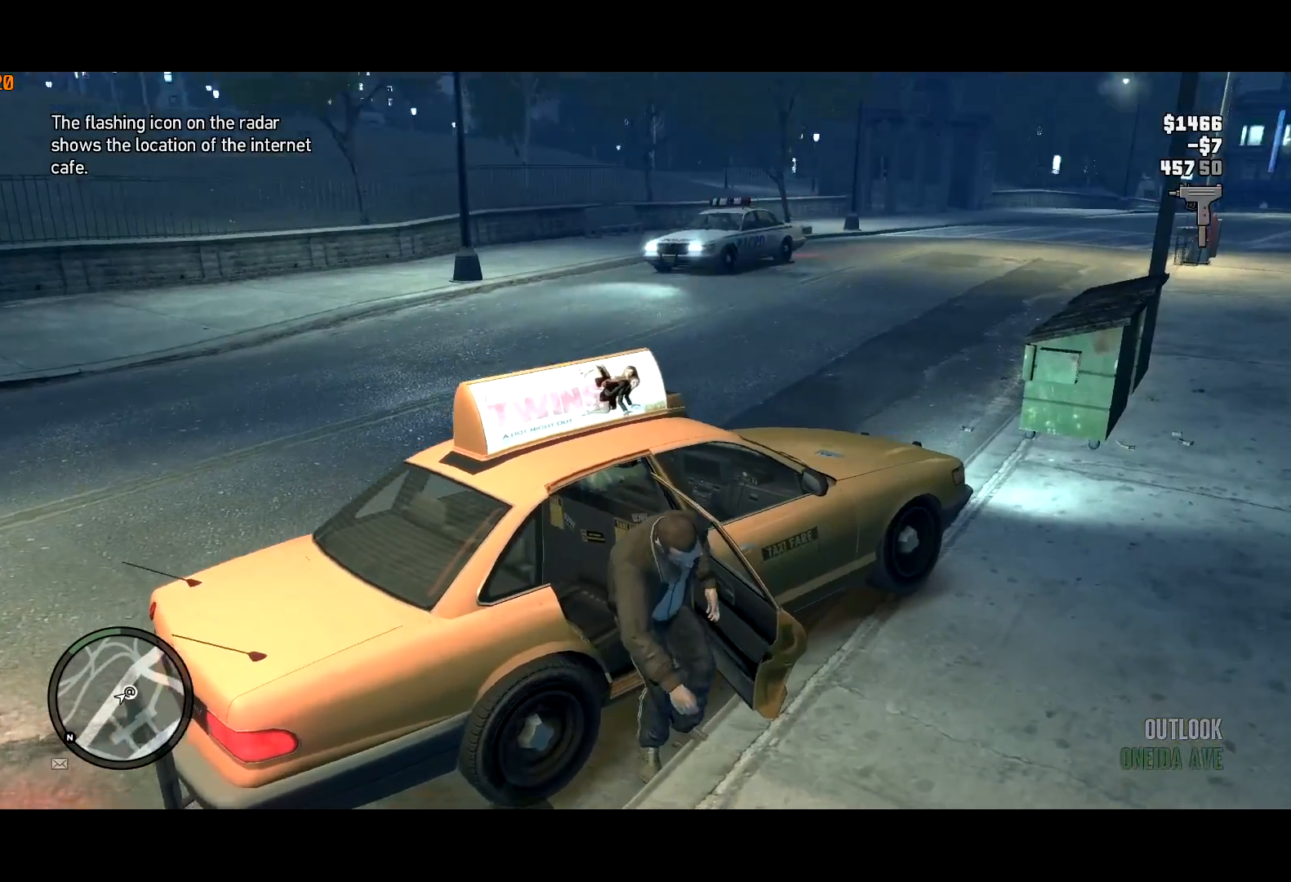
{"keys": ["a", "shift", "w"], "mouse": ["right"], "events": [[350, "mouse_right", "down"], [483, "shift", "down"]]}